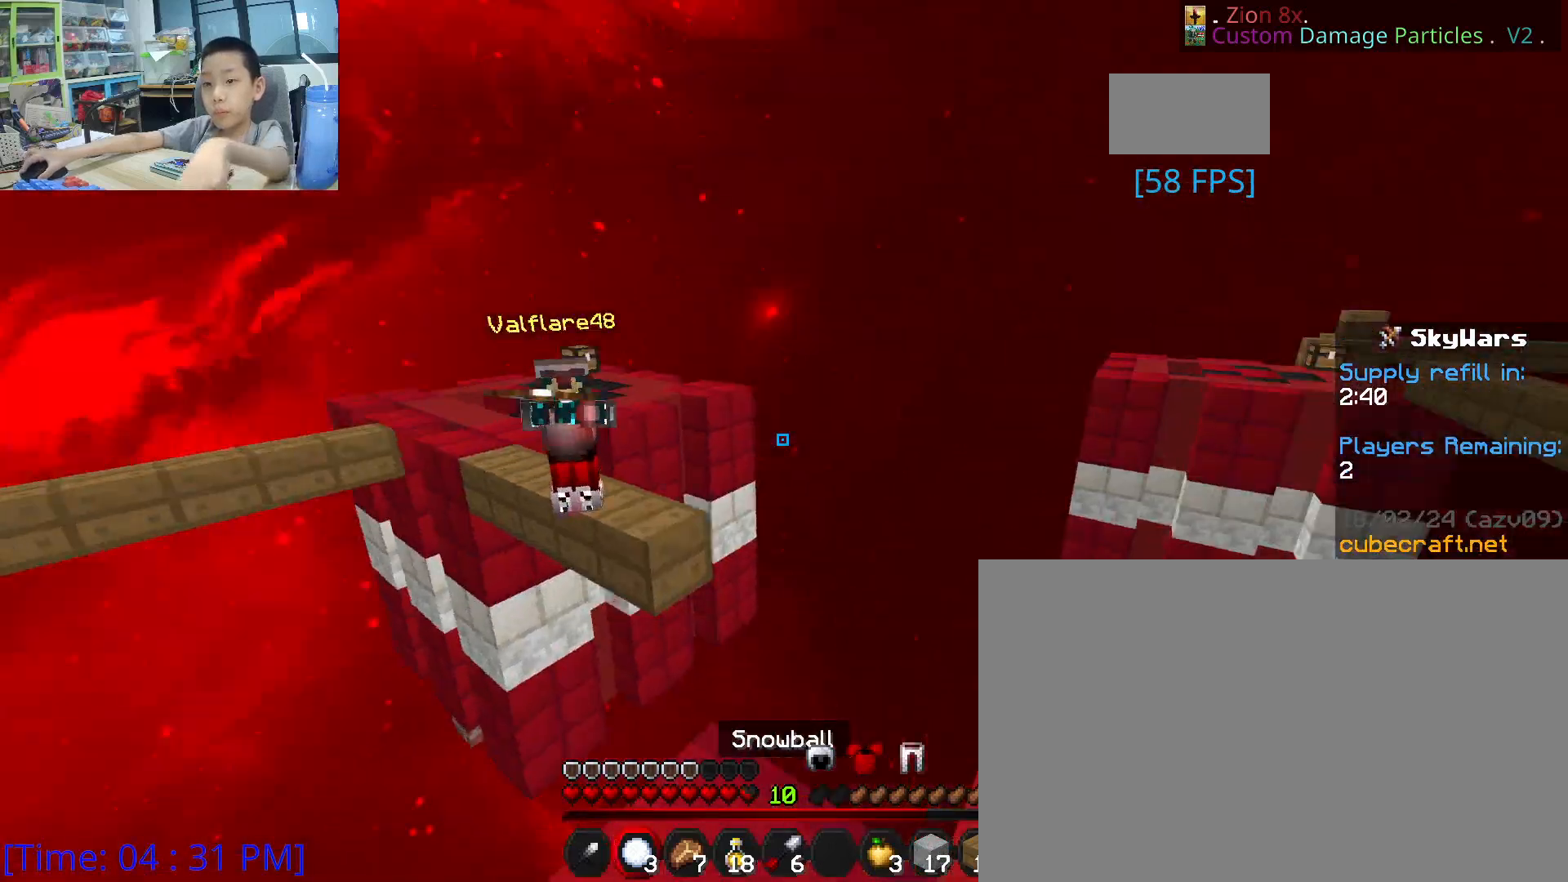
Gameplay with keyboard and mouse; each line is a JSON object with the keys and mouse buttons held at the frame after it. "events" lists presses ("down") and releases ("up") of "1", "2", "3", "4", "5", "a", "alt", "c", "caps_lock", "ctrl", "d", "e", "f", "g", "q", "r", "s", "shift", "space", "t", "tab", "v", "w", "x", "z", "mouse_left", "mouse_wheel" and "mouse_right" between this image and that frame as [ms after this image, input, new state], when the widget could be followed in between. "mouse_left", "mouse_wheel", "mouse_right" = the "left", "wheel", "right" buttons of the "mouse" list. No other keys are recorded. Fast repeated clicks can show as one long hold. "wheel" means that the mouse wheel is clicked or scrolled. "mouse_move" is the direction in which the mouse moves at that frame (one of eight, or "still"), when it could be read.
{"keys": [], "mouse": ["right"], "mouse_move": "still", "events": [[367, "mouse_right", "down"]]}
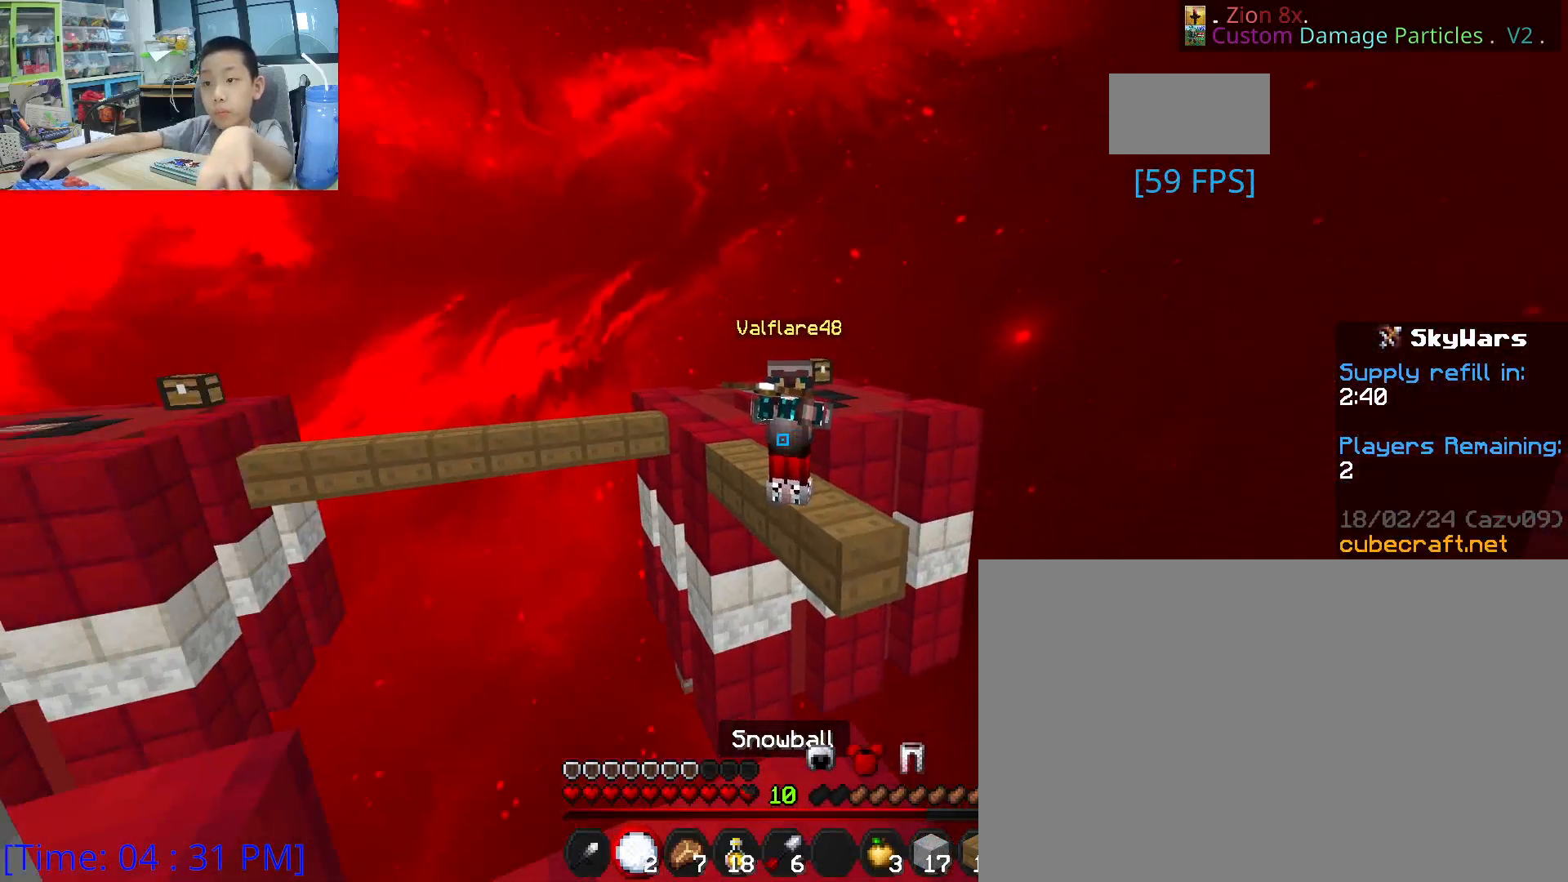
{"keys": [], "mouse": ["right"], "mouse_move": "still", "events": [[50, "d", "down"], [383, "d", "up"]]}
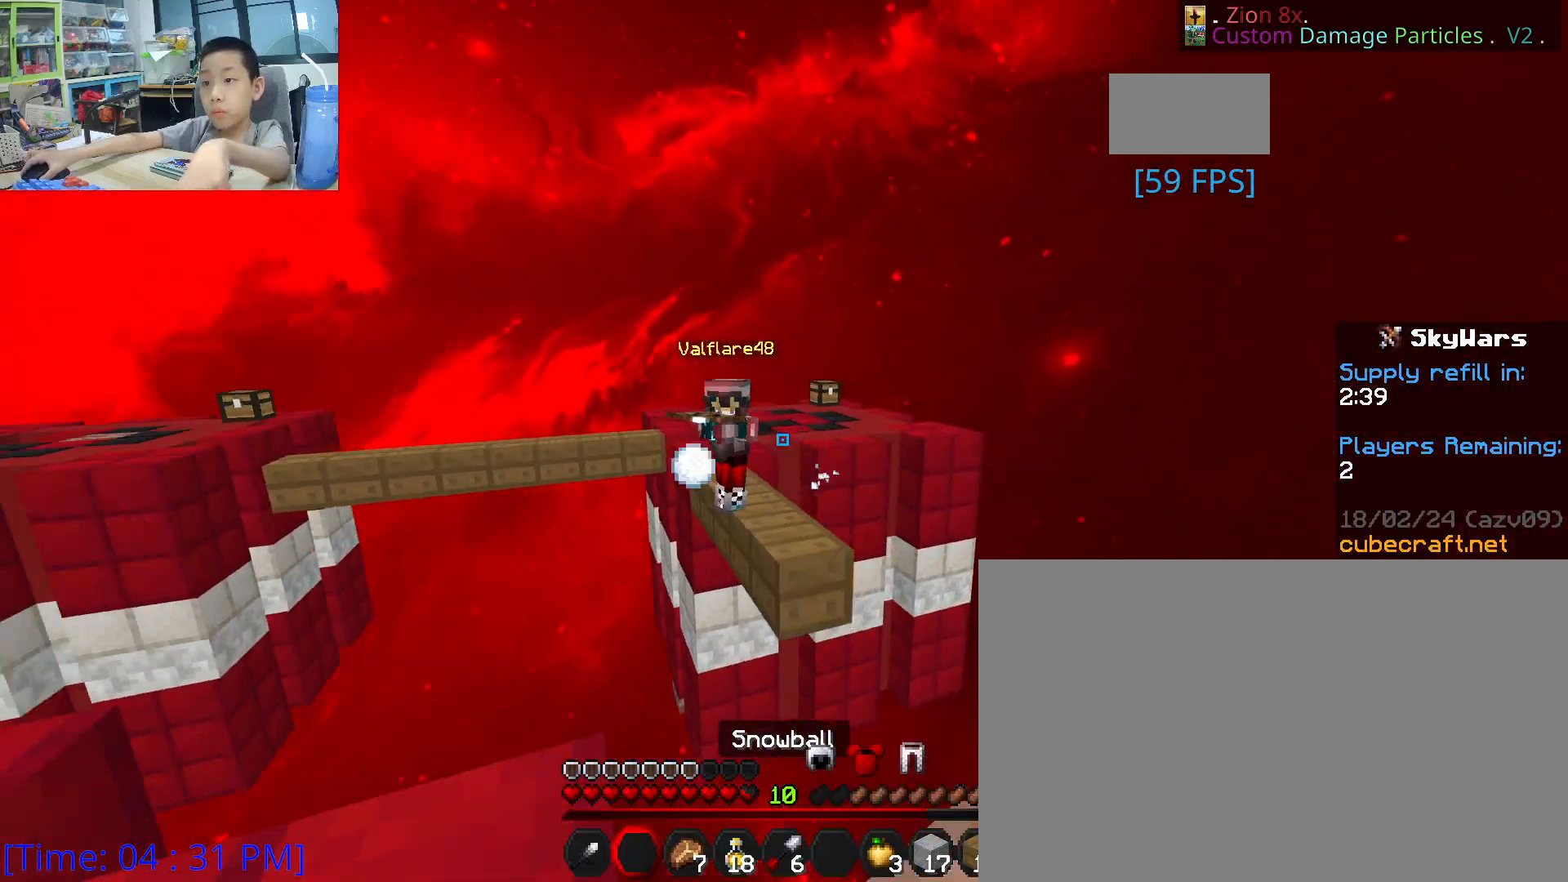
{"keys": [], "mouse": ["wheel"], "mouse_move": "still", "events": [[300, "mouse_right", "up"], [500, "mouse_wheel", "down"]]}
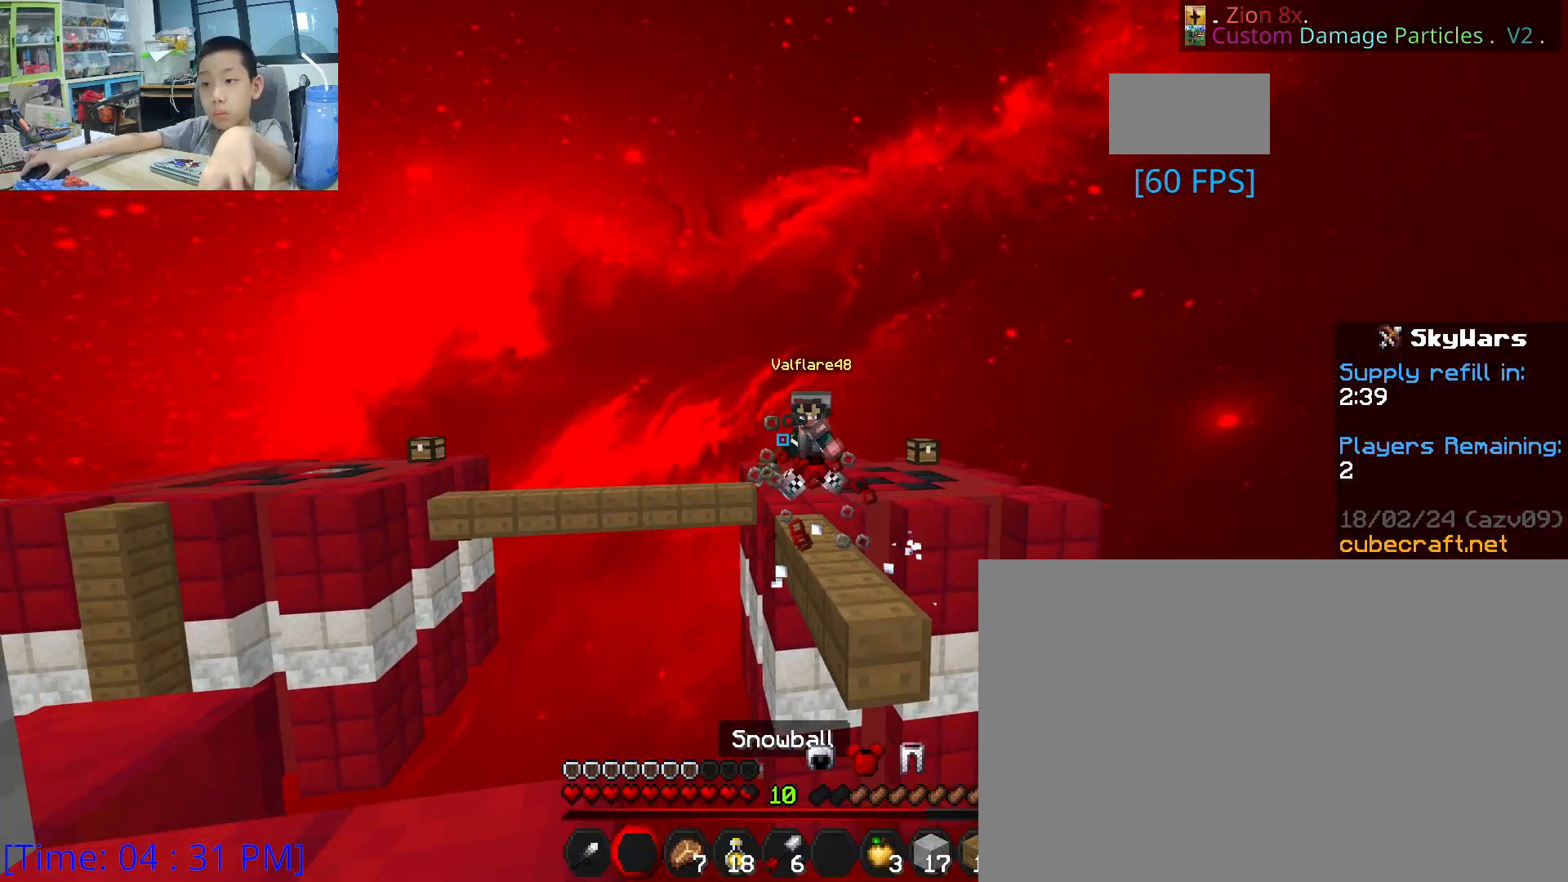
{"keys": [], "mouse": ["wheel"], "mouse_move": "still", "events": [[83, "d", "down"], [133, "mouse_wheel", "up"], [333, "d", "up"], [450, "mouse_wheel", "down"]]}
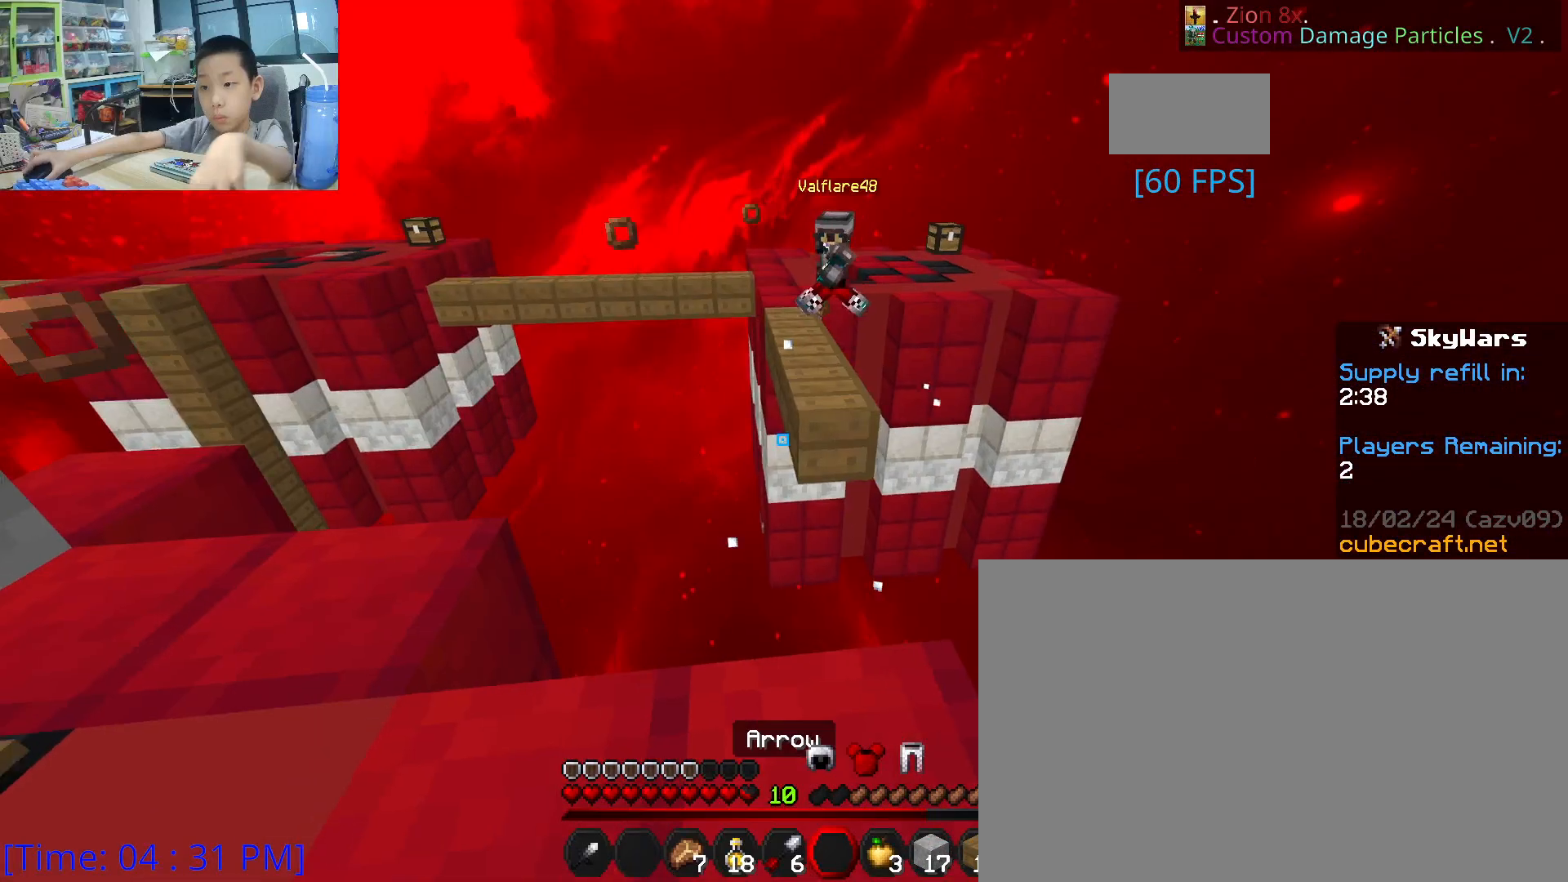
{"keys": [], "mouse": [], "mouse_move": "still", "events": [[17, "mouse_wheel", "up"], [100, "d", "down"], [133, "mouse_wheel", "down"], [217, "d", "up"], [217, "mouse_wheel", "up"]]}
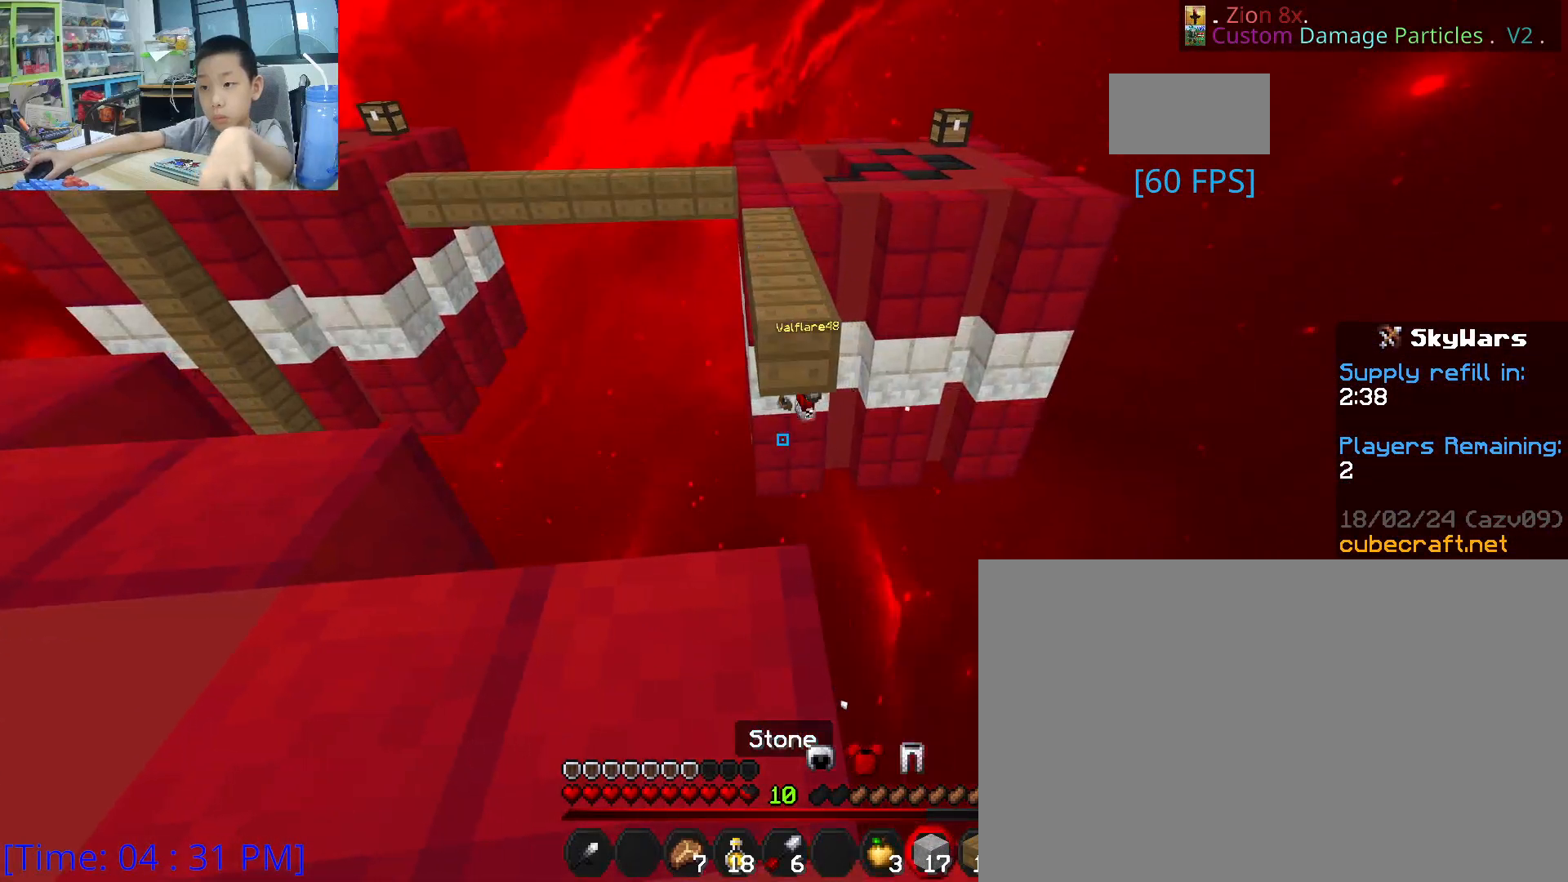
{"keys": [], "mouse": [], "mouse_move": "still", "events": [[217, "w", "down"], [450, "w", "up"]]}
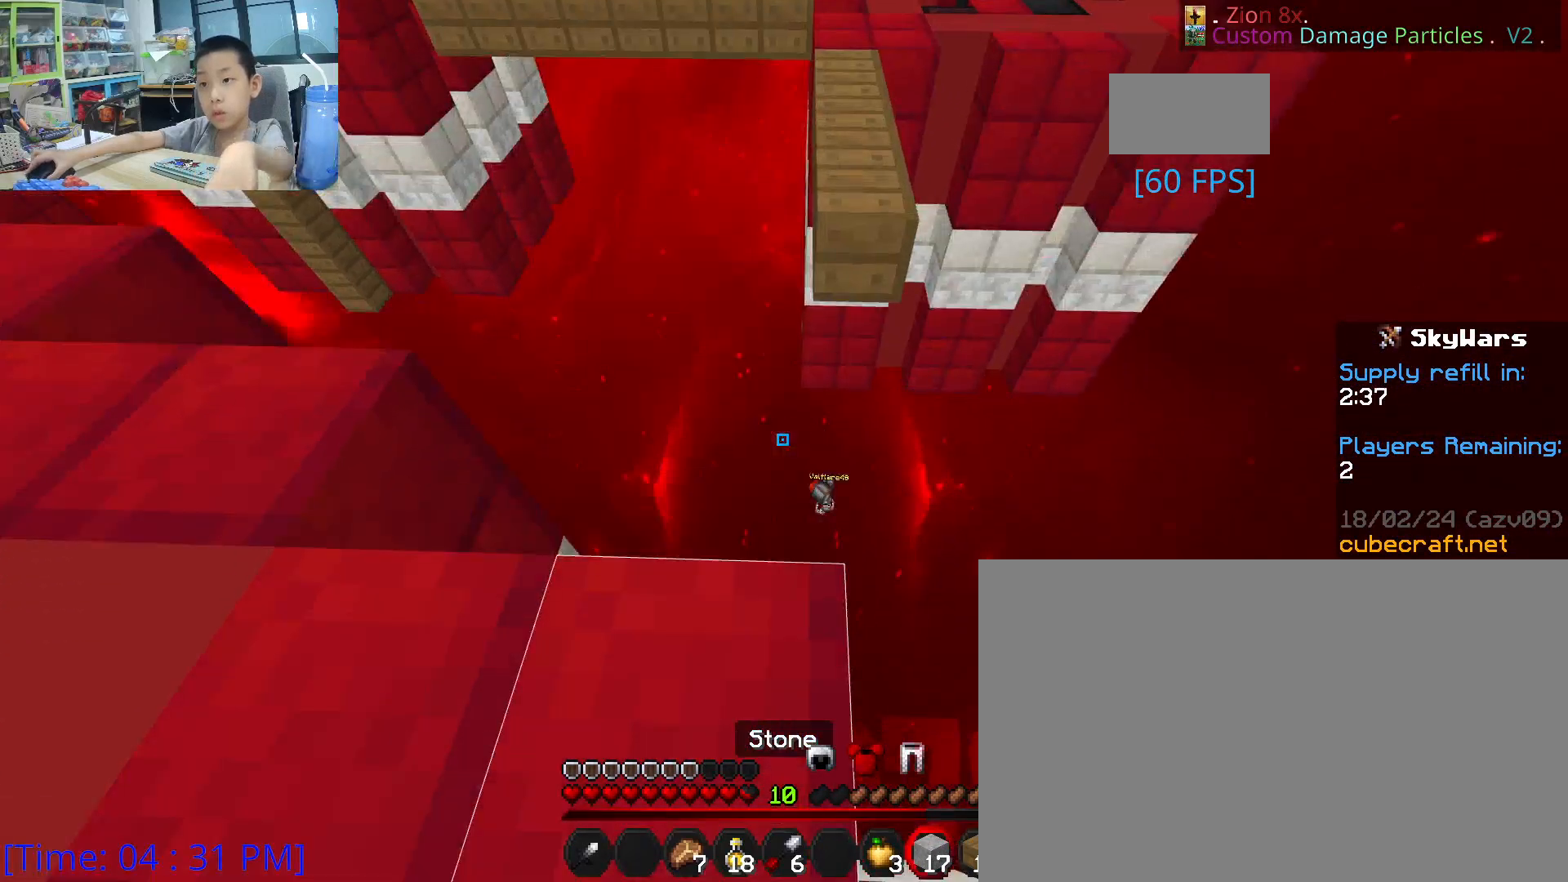
{"keys": ["space", "w"], "mouse": ["right"], "mouse_move": "still", "events": [[17, "mouse_right", "down"], [150, "w", "down"], [417, "space", "down"]]}
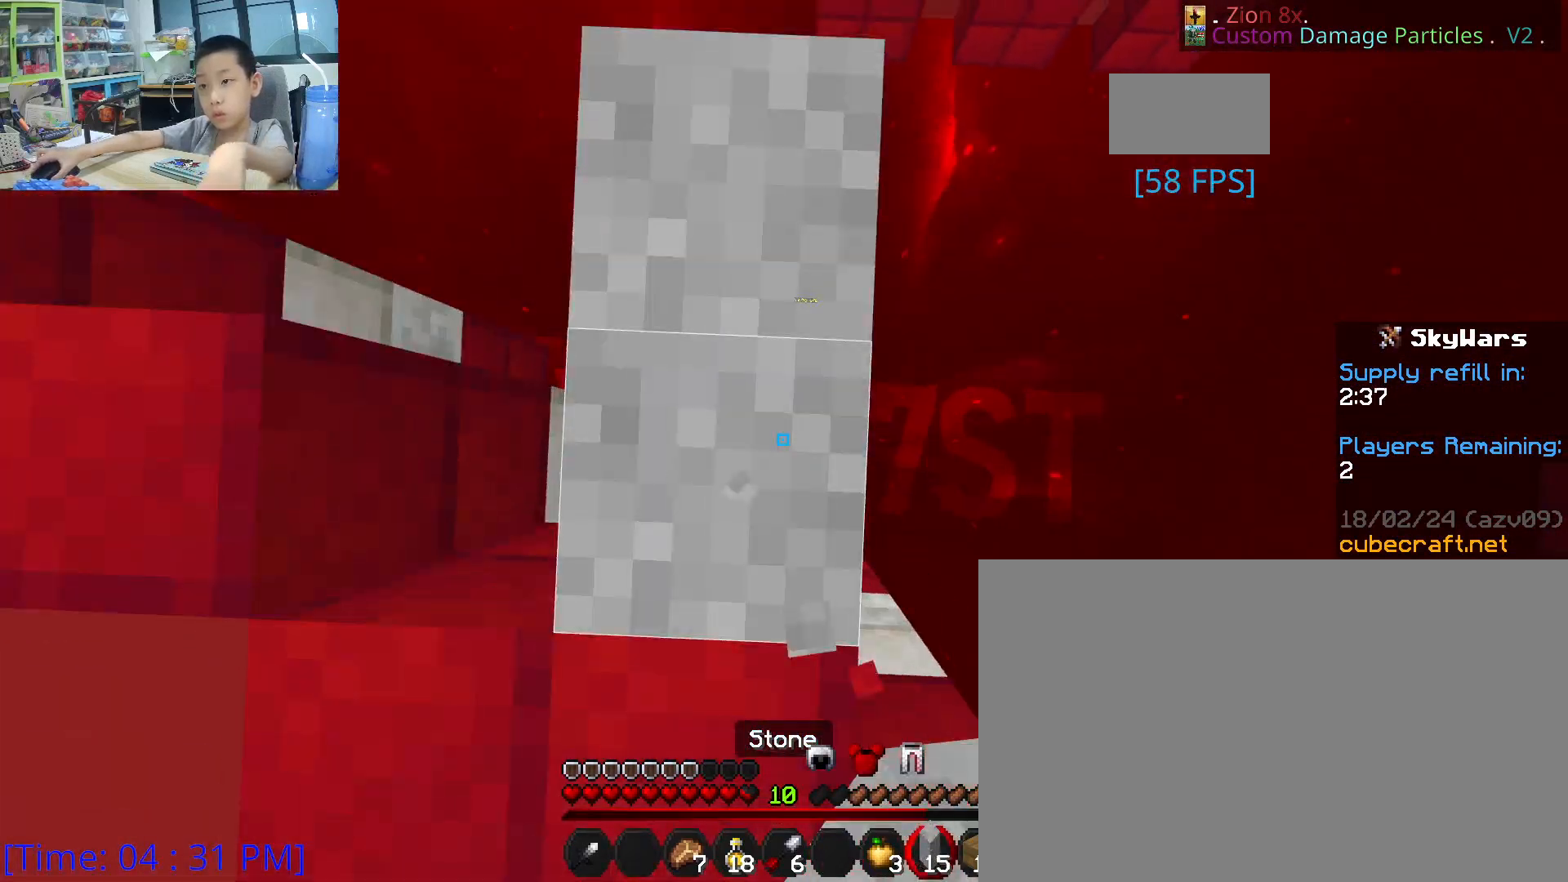
{"keys": ["space", "w"], "mouse": ["right"], "mouse_move": "up-left", "events": [[150, "space", "up"], [467, "space", "down"]]}
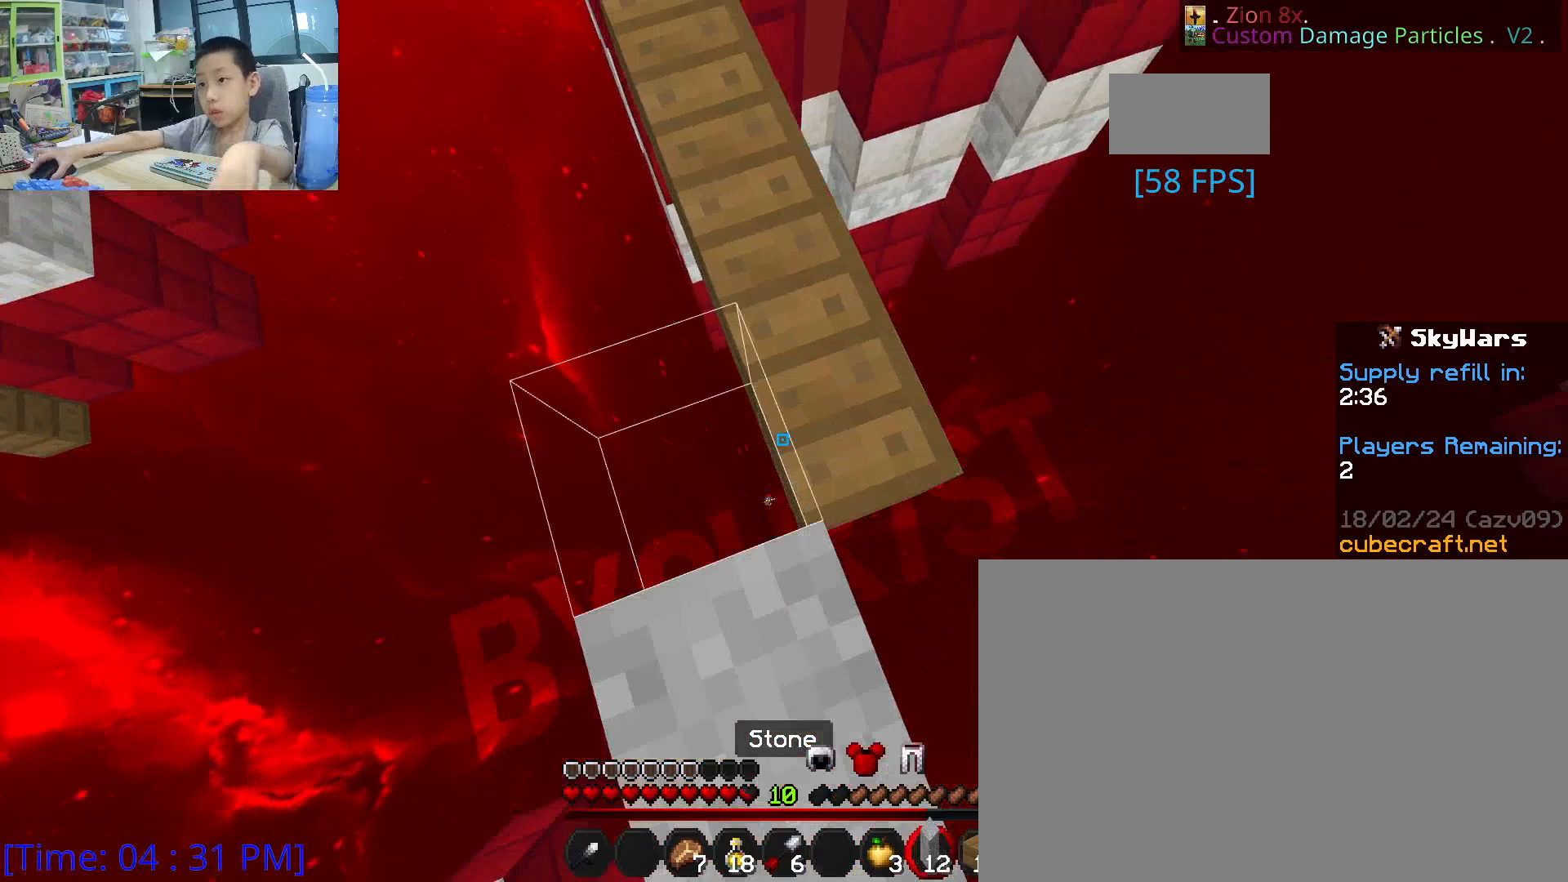
{"keys": ["s"], "mouse": ["right"], "mouse_move": "still", "events": [[100, "mouse_right", "up"], [217, "space", "up"], [250, "w", "up"], [333, "mouse_right", "down"], [400, "mouse_right", "up"], [450, "mouse_right", "down"], [450, "s", "down"]]}
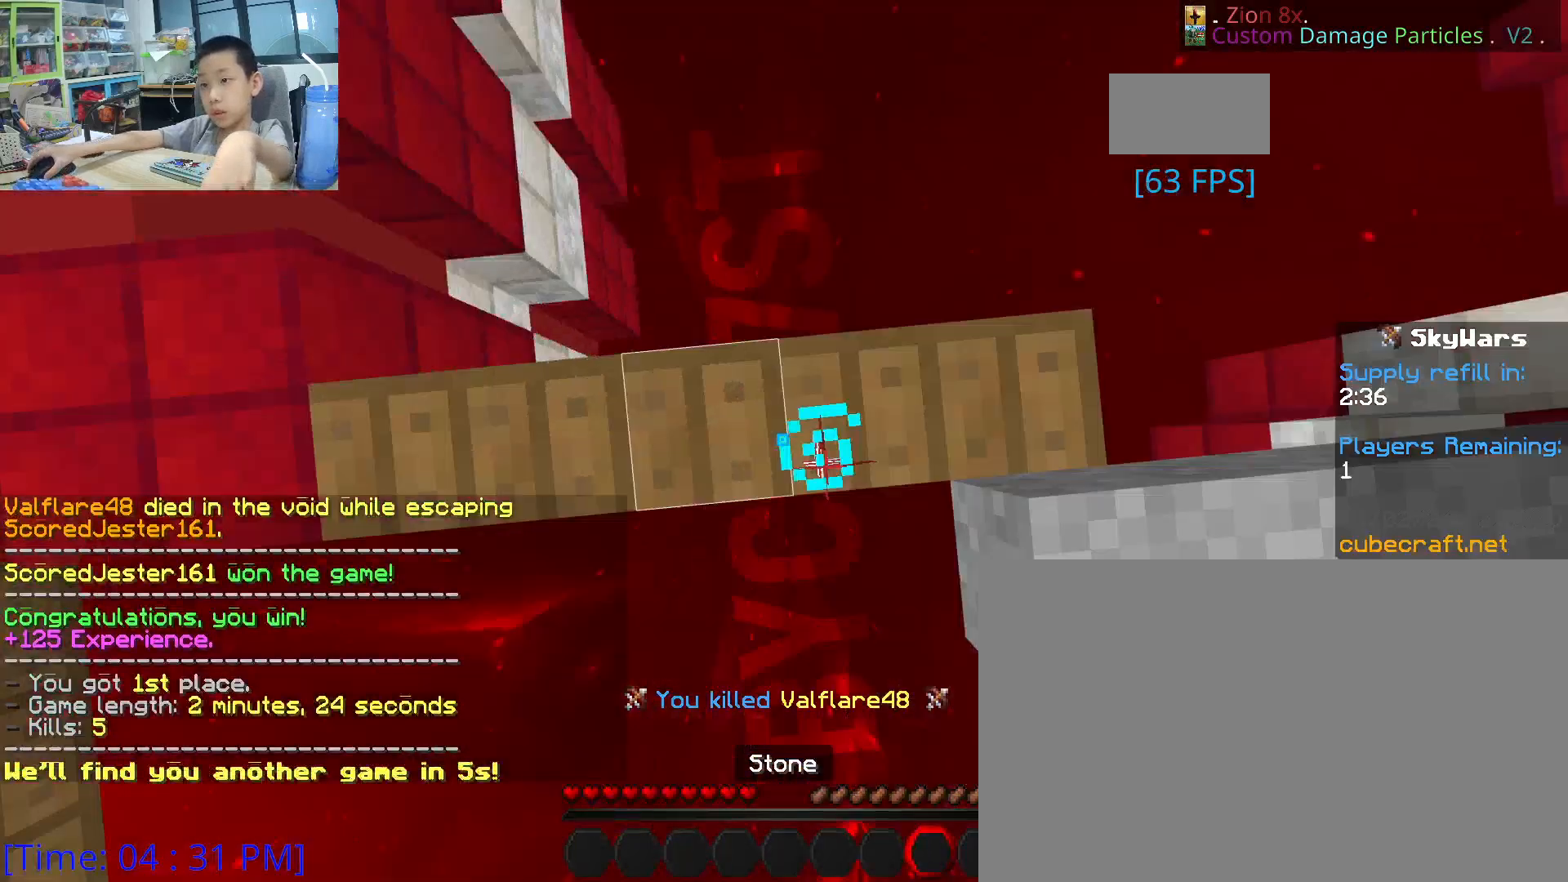
{"keys": [], "mouse": [], "mouse_move": "still", "events": [[100, "mouse_right", "up"], [100, "s", "up"]]}
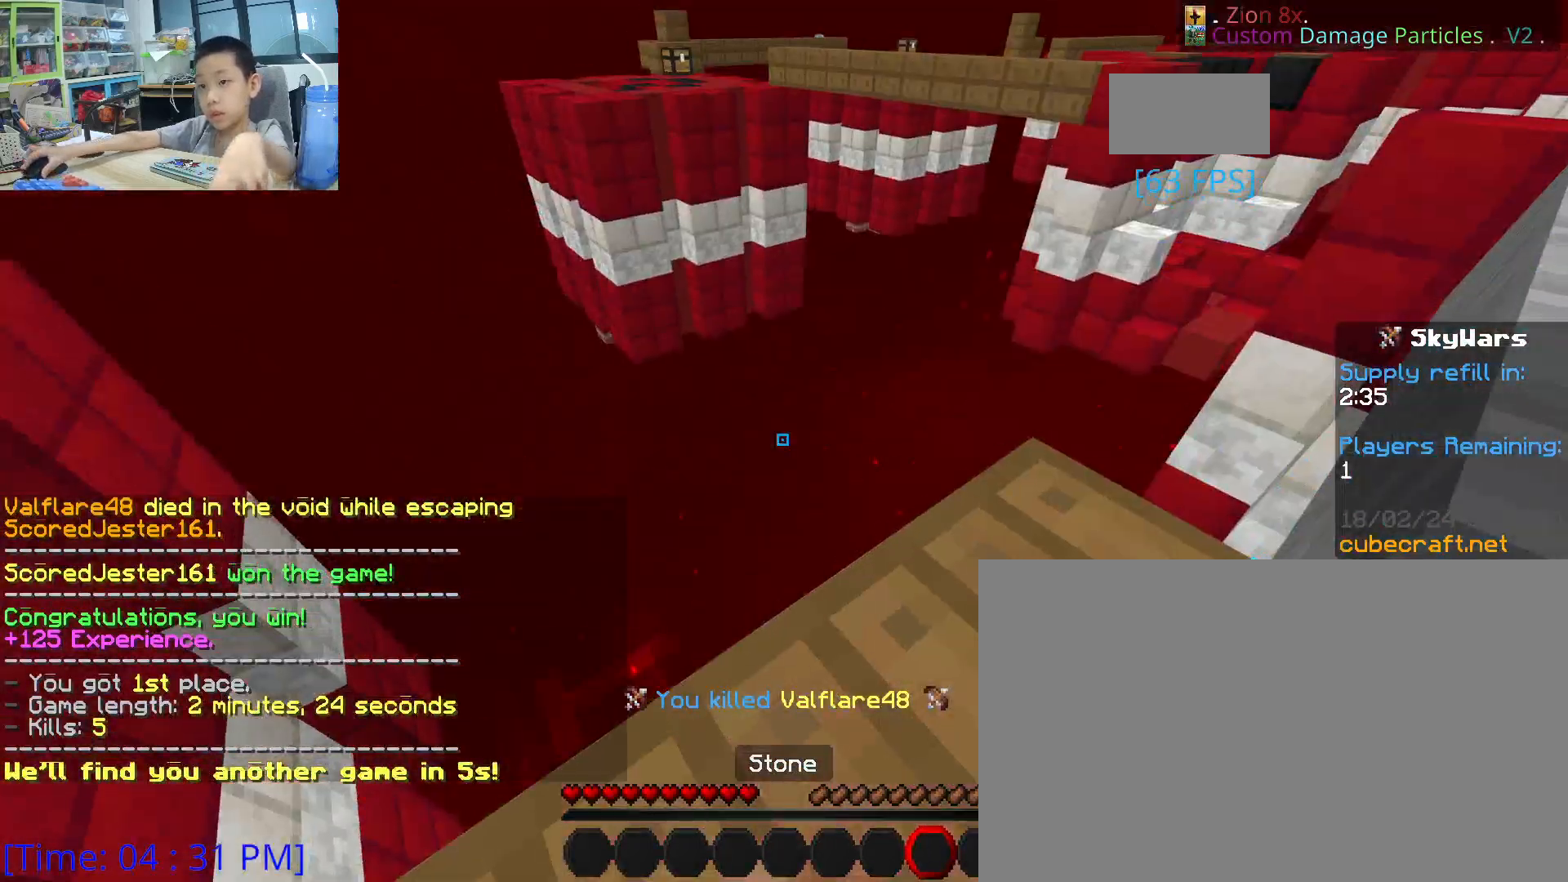
{"keys": [], "mouse": [], "mouse_move": "still", "events": []}
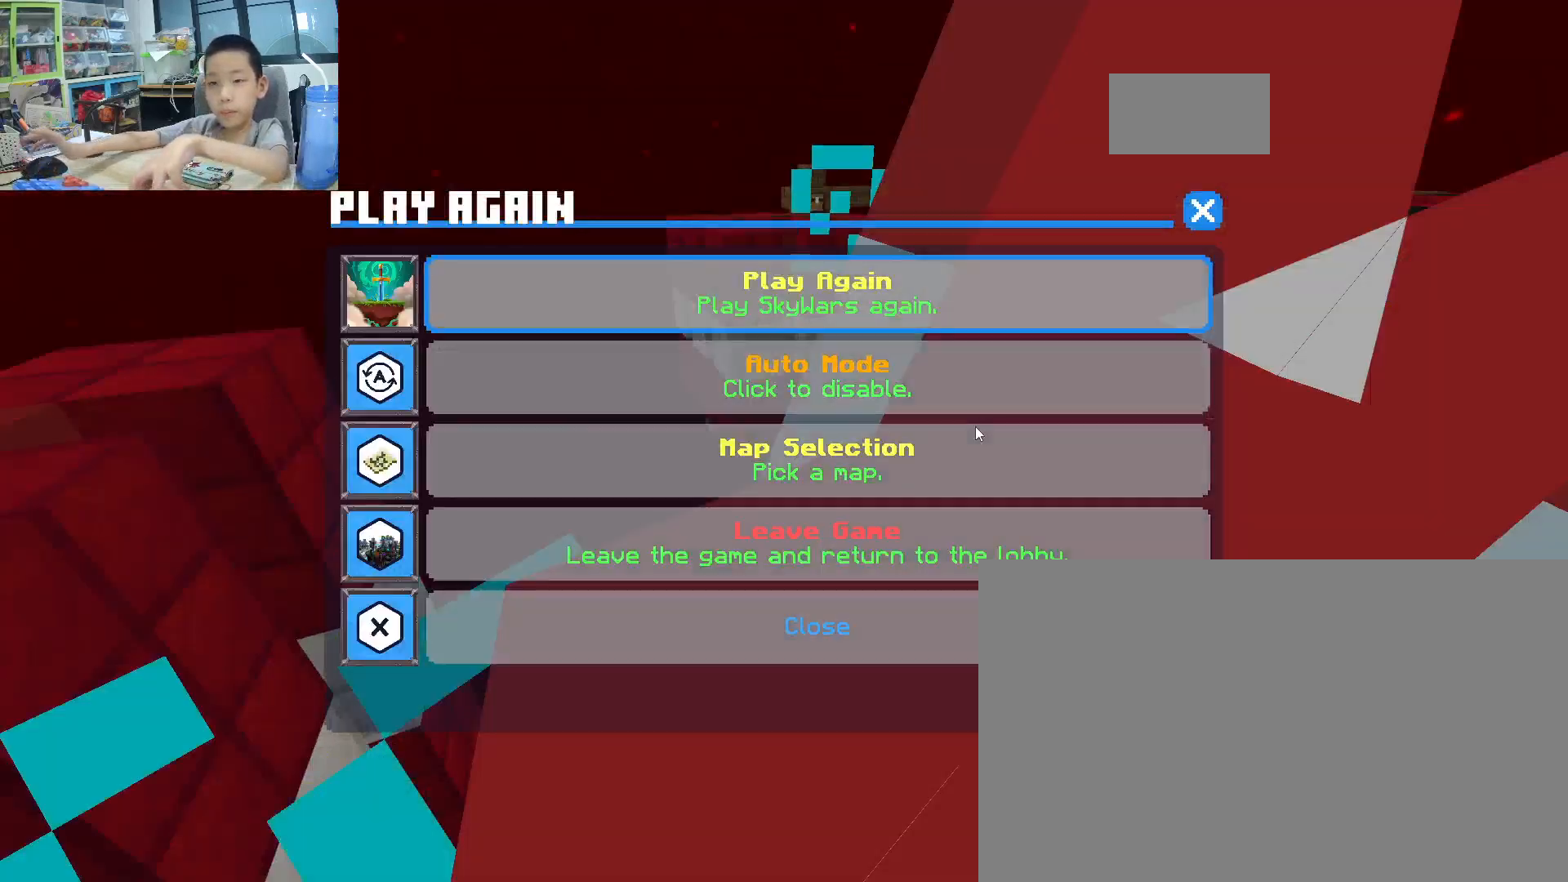
{"keys": [], "mouse": [], "mouse_move": "still", "events": []}
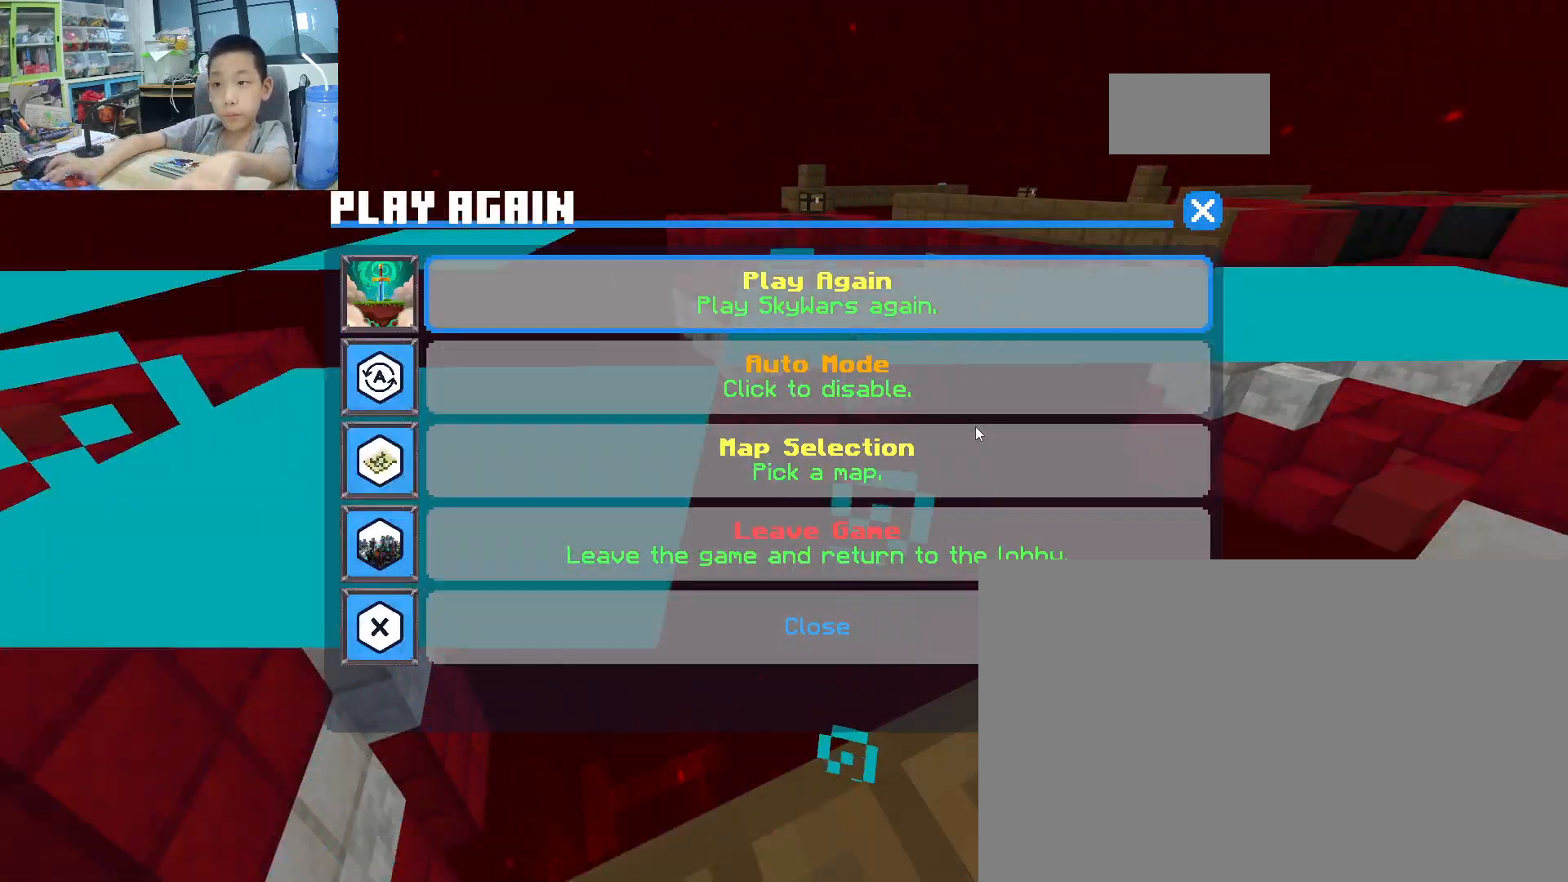
{"keys": [], "mouse": [], "mouse_move": "up-left", "events": []}
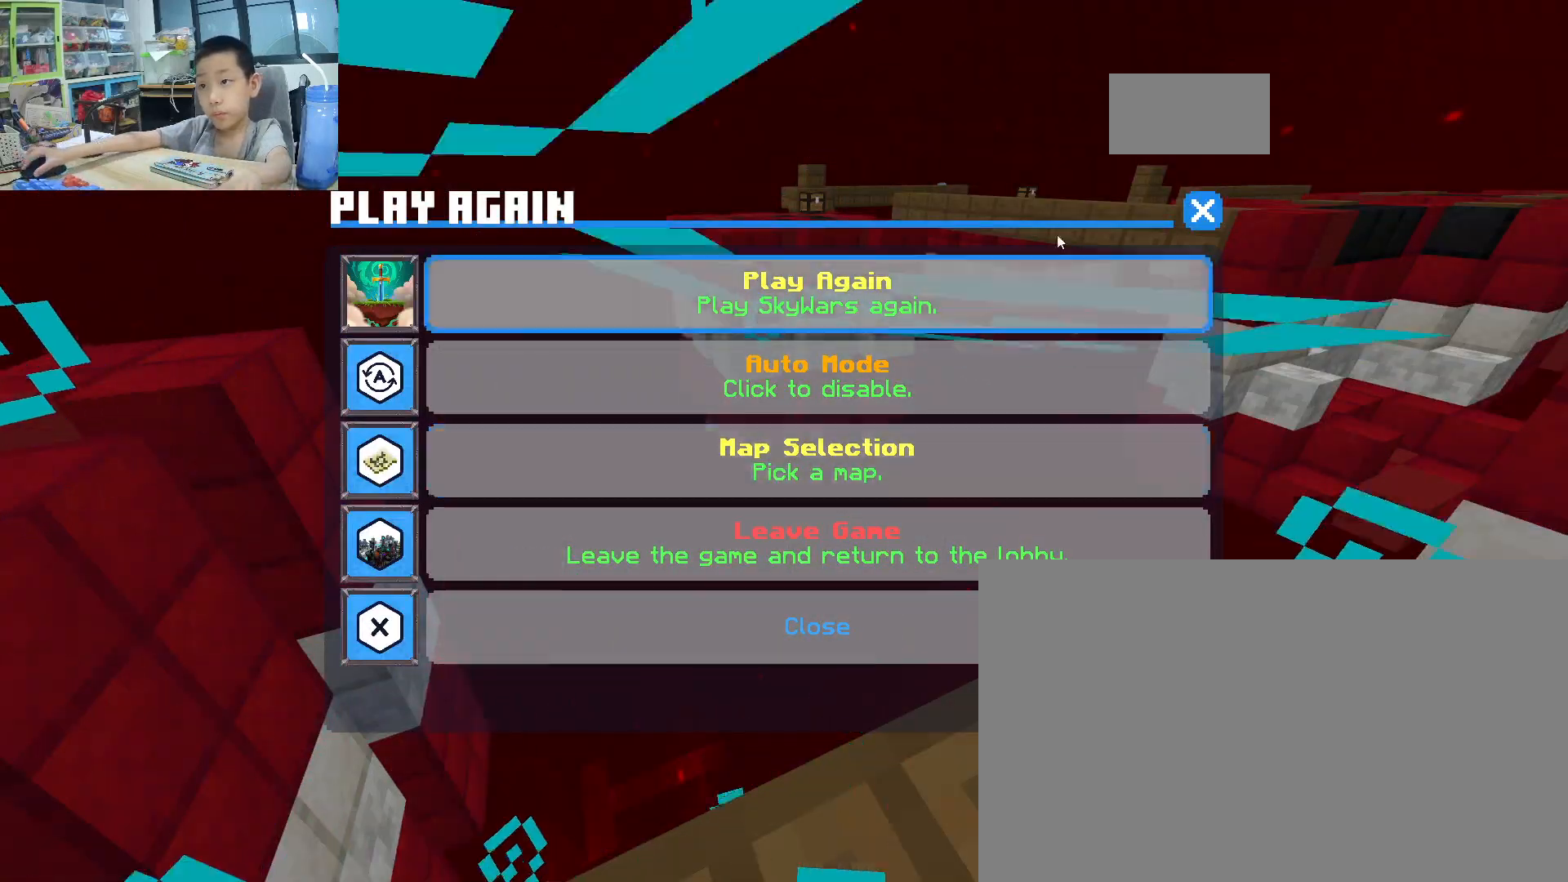
{"keys": [], "mouse": [], "mouse_move": "down", "events": []}
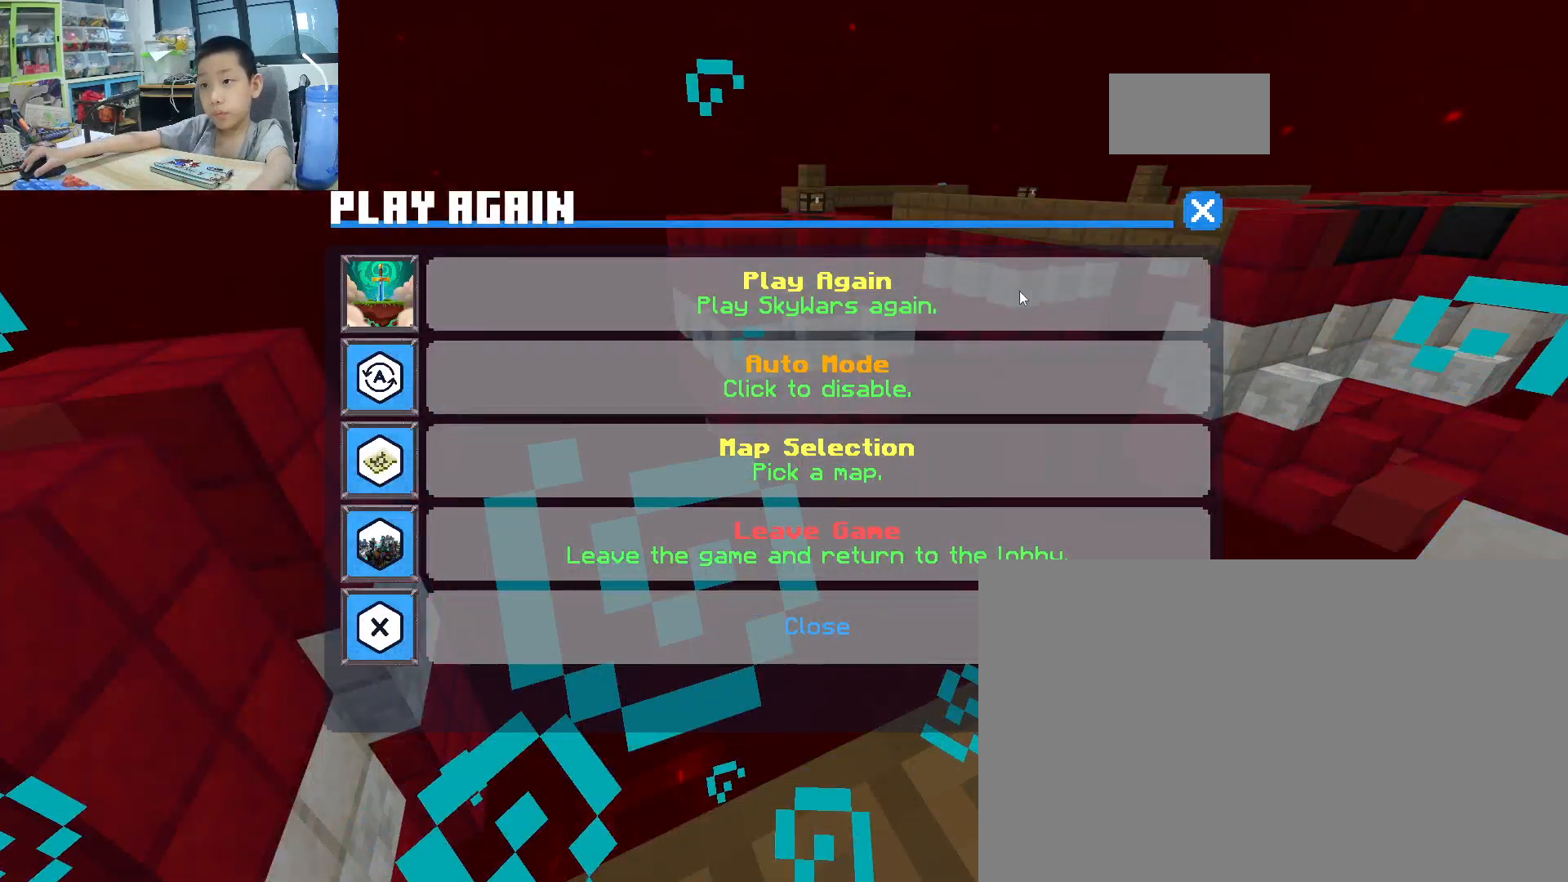
{"keys": [], "mouse": [], "mouse_move": "still", "events": []}
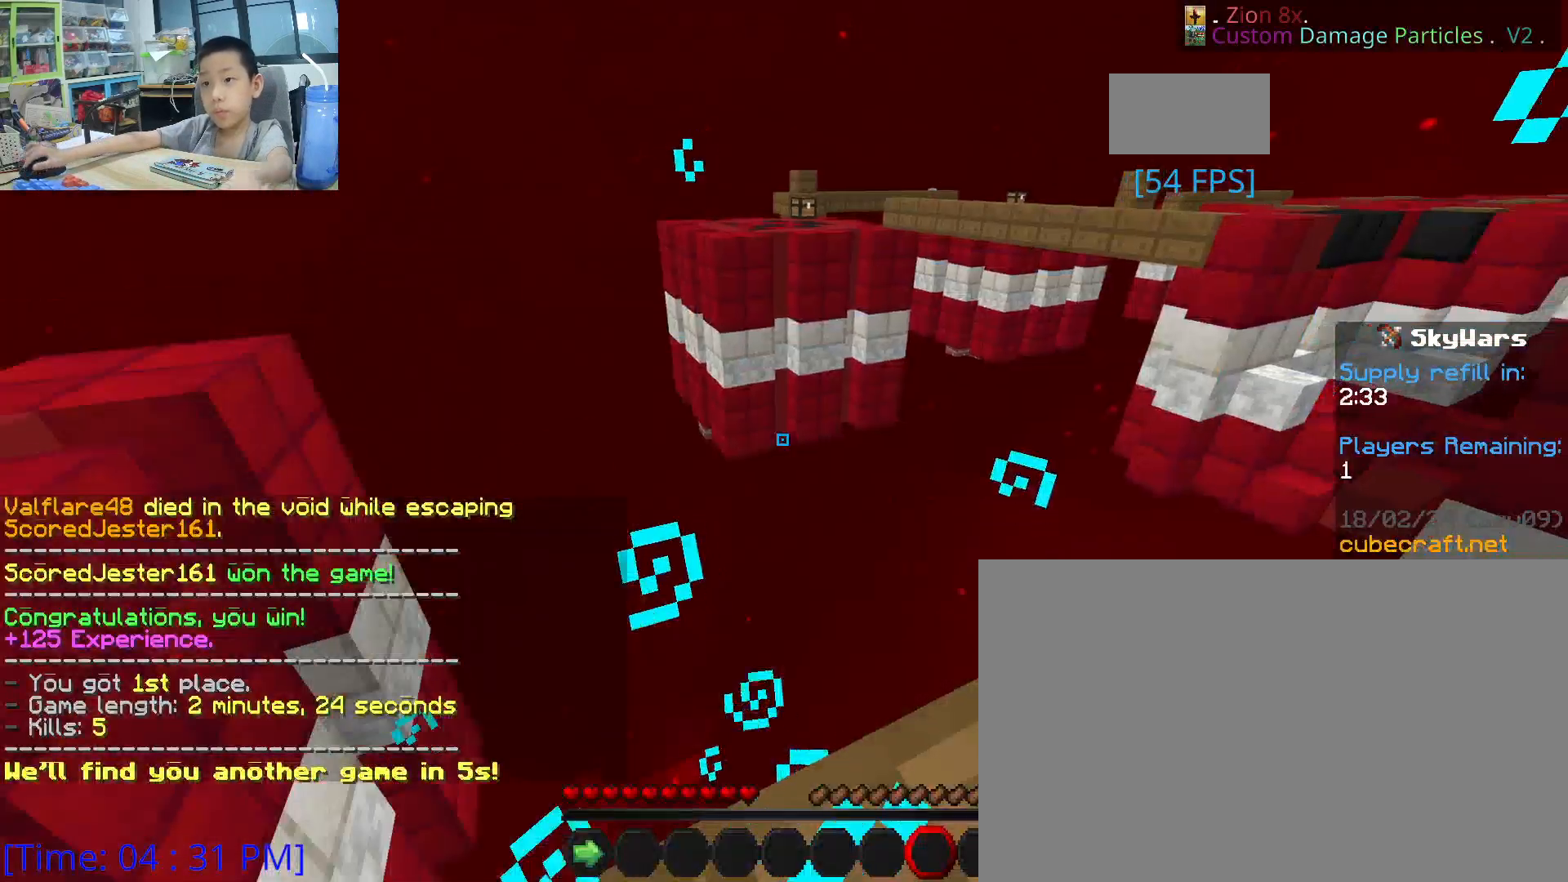
{"keys": [], "mouse": [], "mouse_move": "still", "events": []}
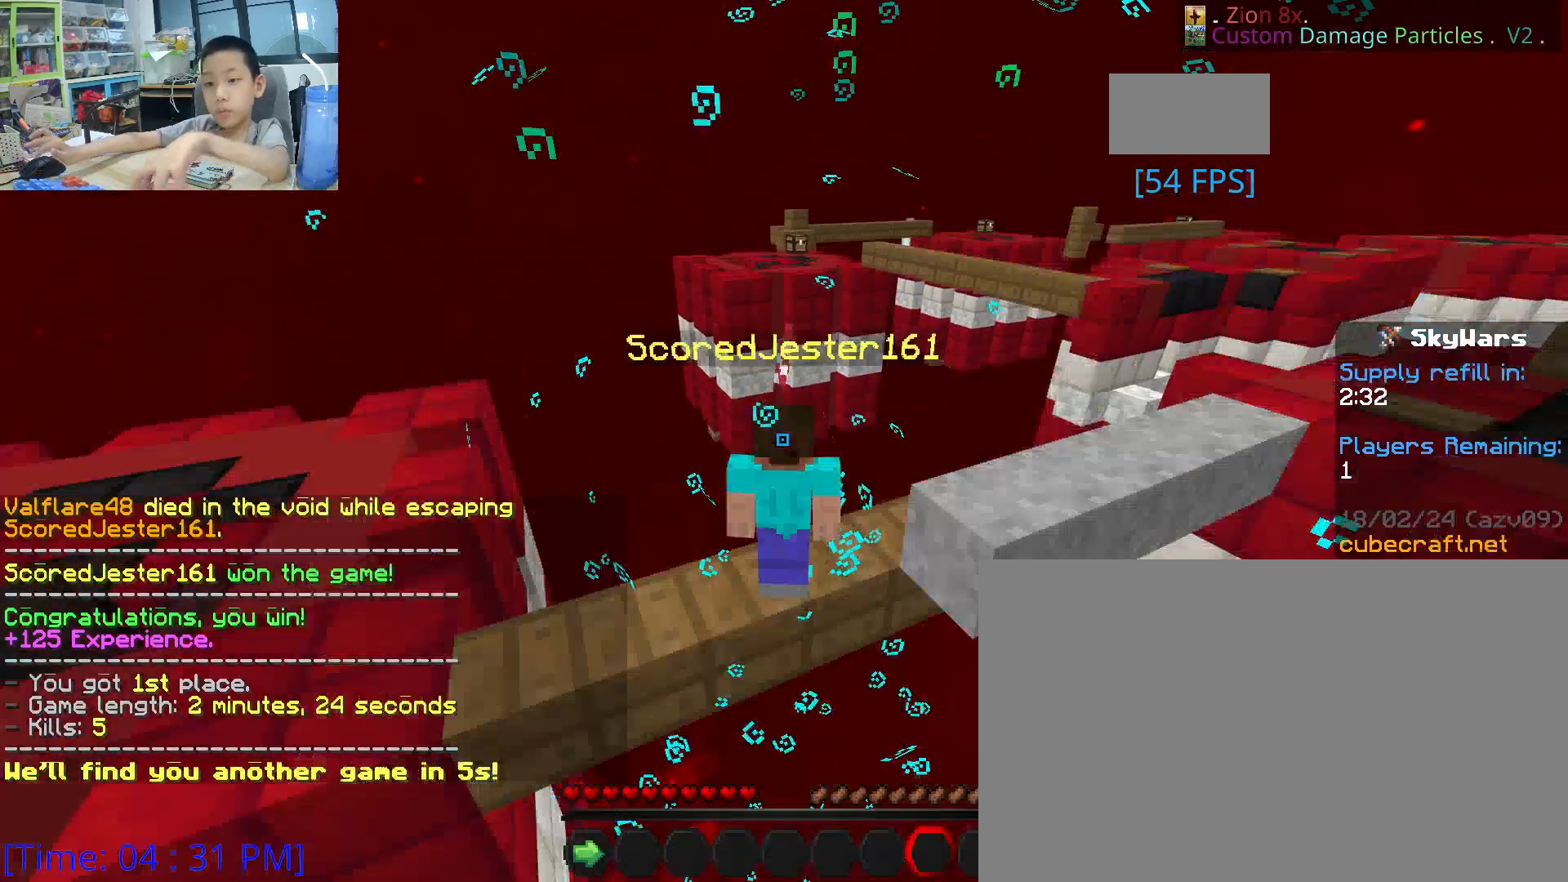
{"keys": [], "mouse": [], "mouse_move": "still", "events": [[333, "t", "down"], [383, "t", "up"]]}
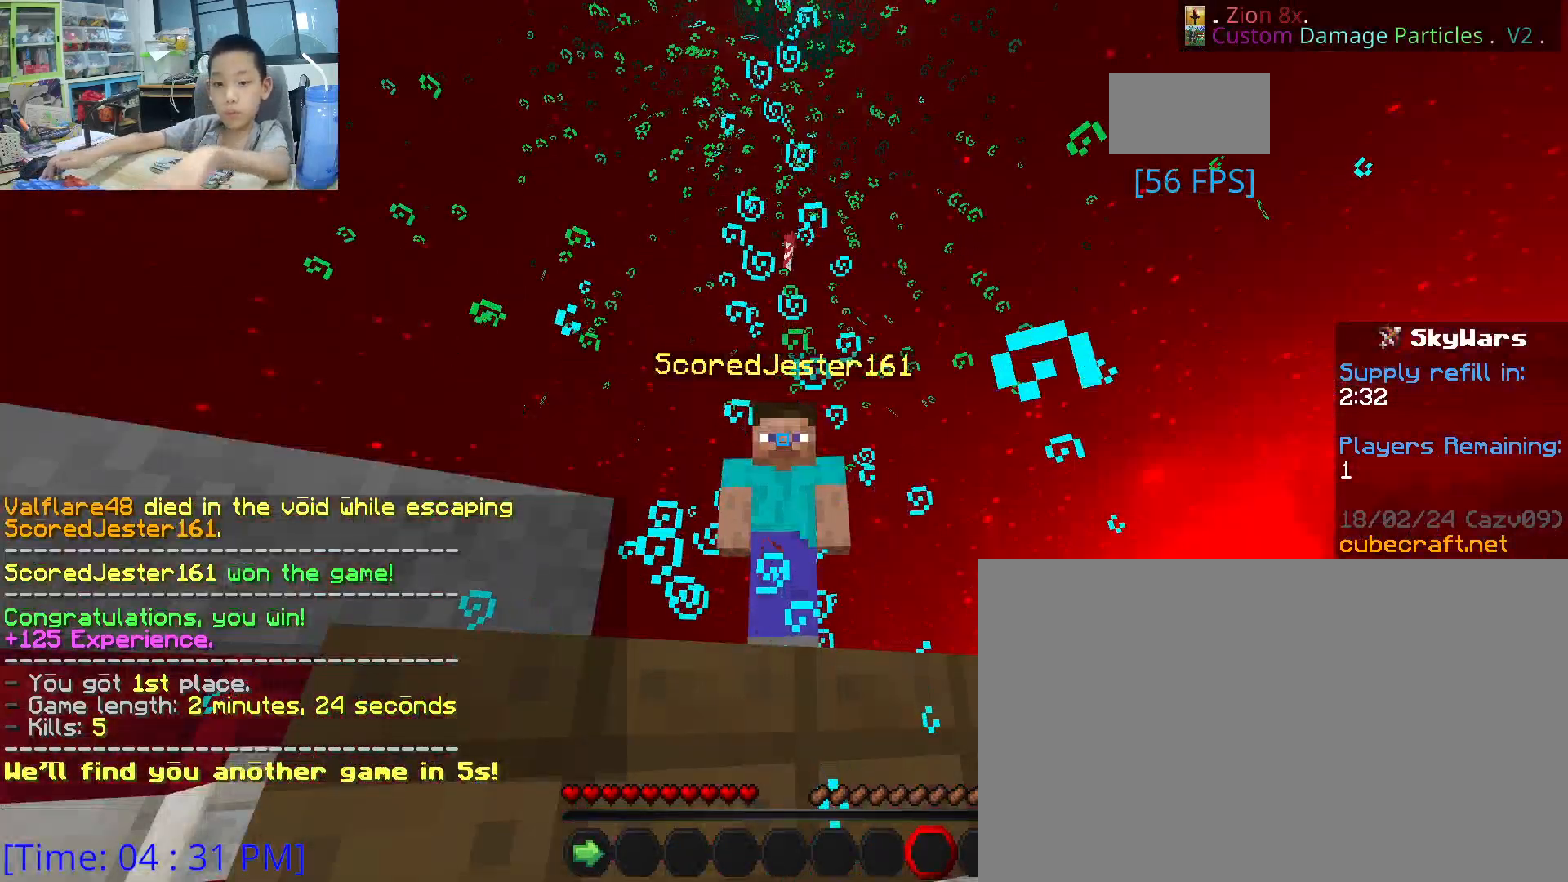
{"keys": ["g"], "mouse": [], "mouse_move": "still", "events": [[150, "g", "down"], [267, "g", "up"], [500, "g", "down"]]}
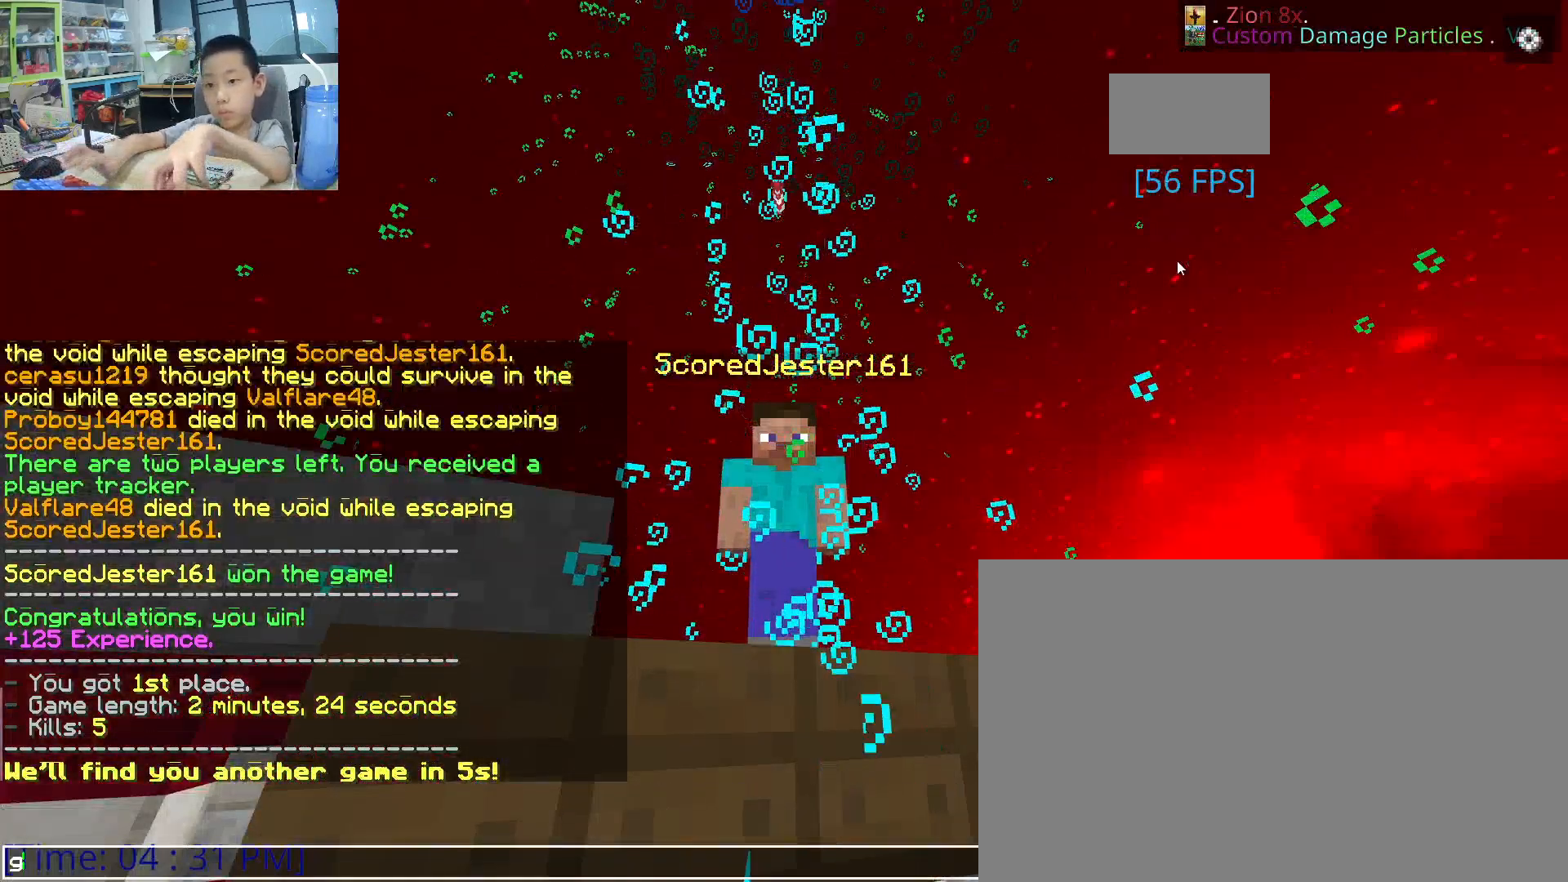
{"keys": [], "mouse": [], "mouse_move": "still", "events": [[33, "g", "up"]]}
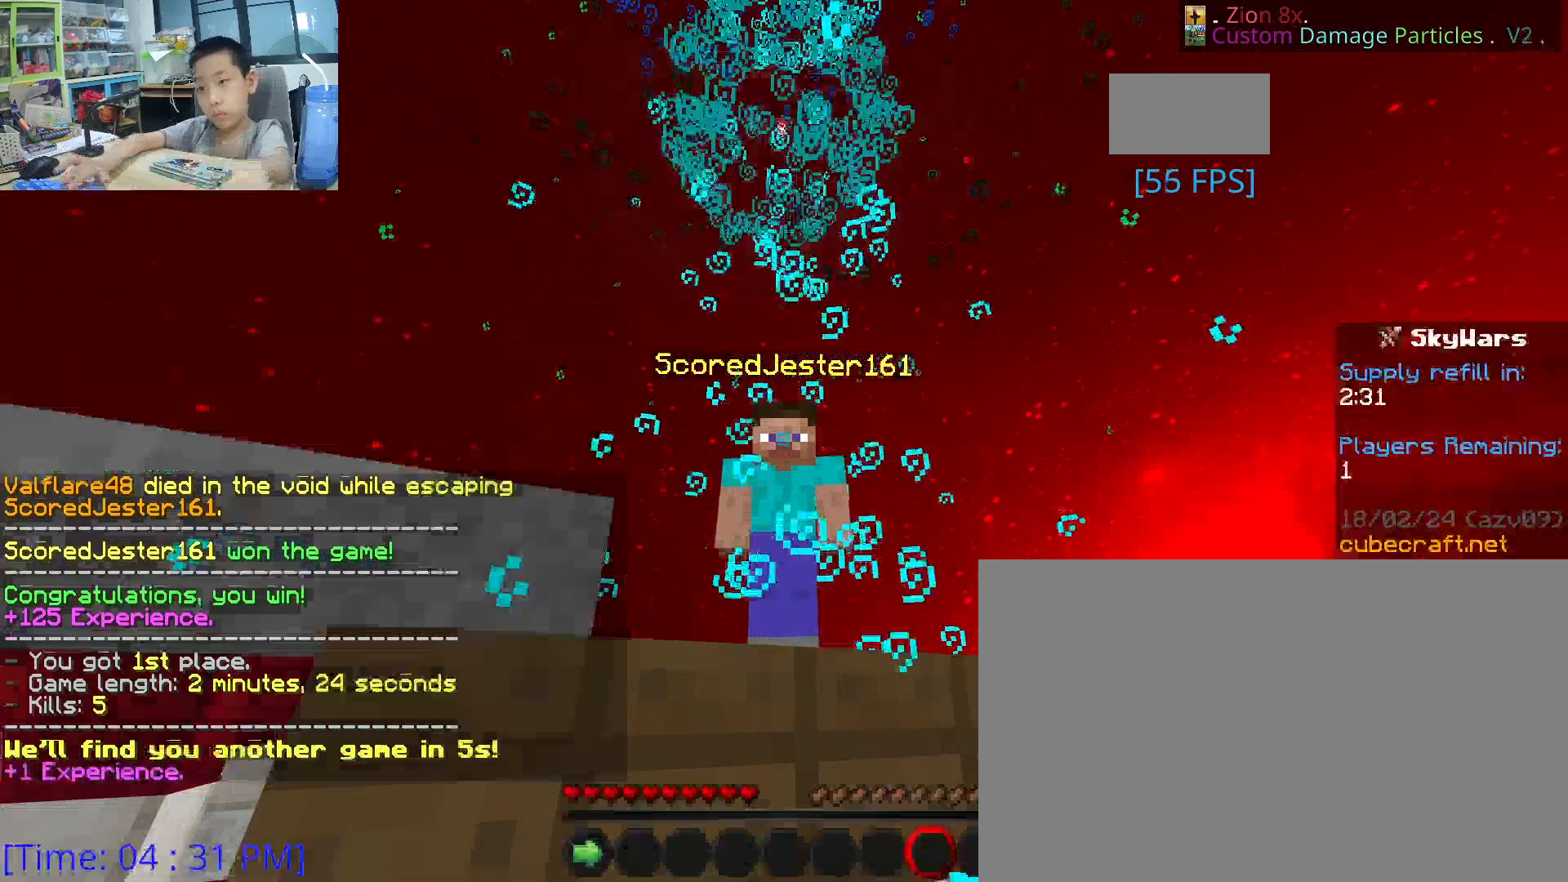
{"keys": [], "mouse": [], "mouse_move": "still", "events": [[450, "shift", "down"], [467, "shift", "up"]]}
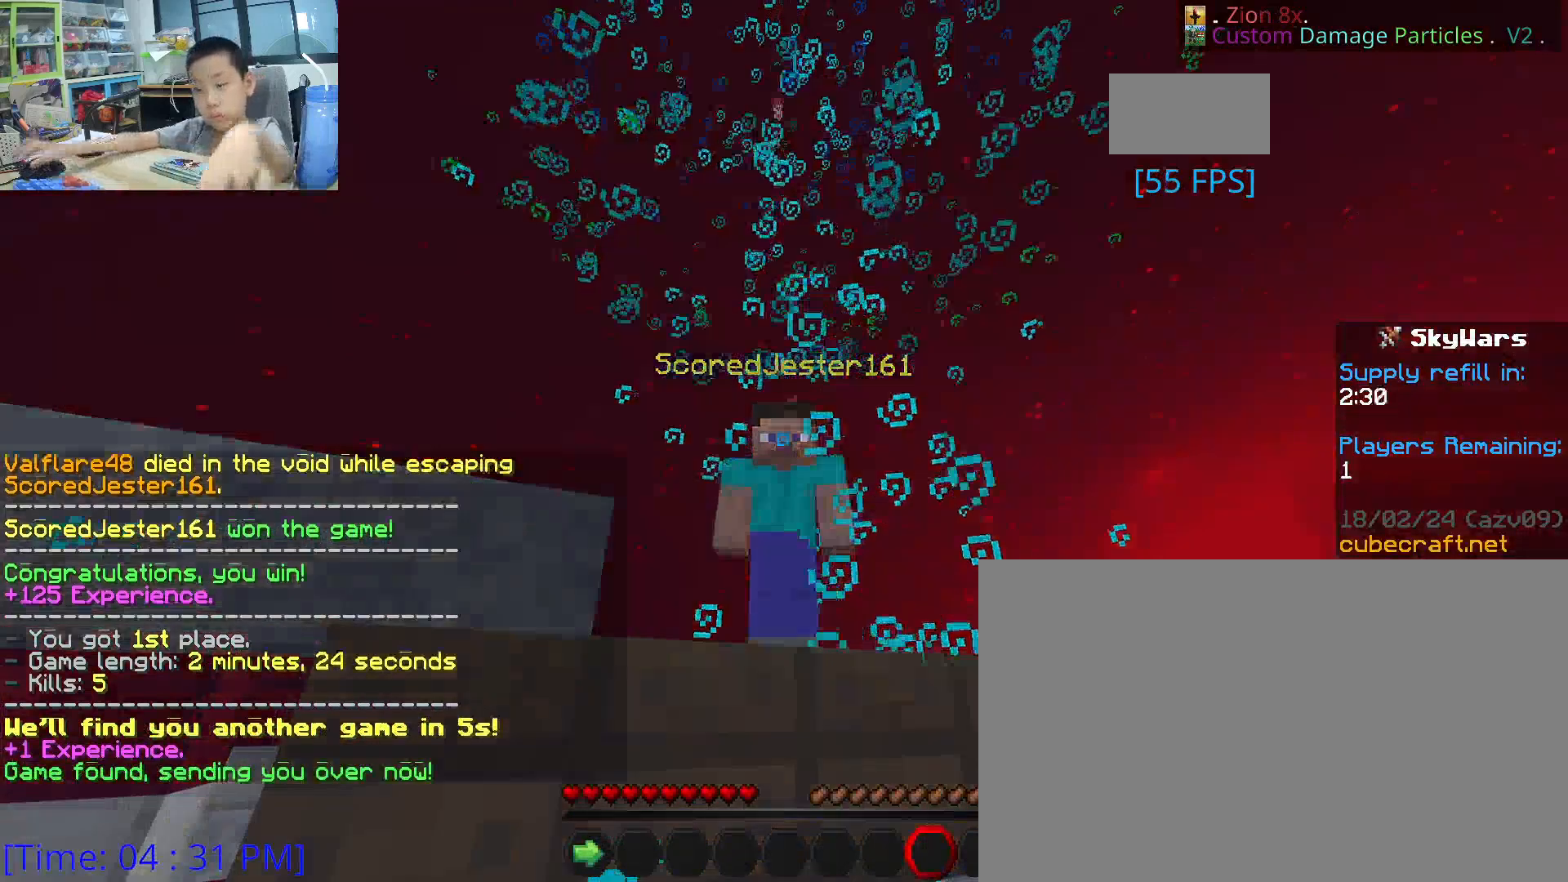
{"keys": ["shift"], "mouse": [], "mouse_move": "still", "events": [[450, "shift", "down"]]}
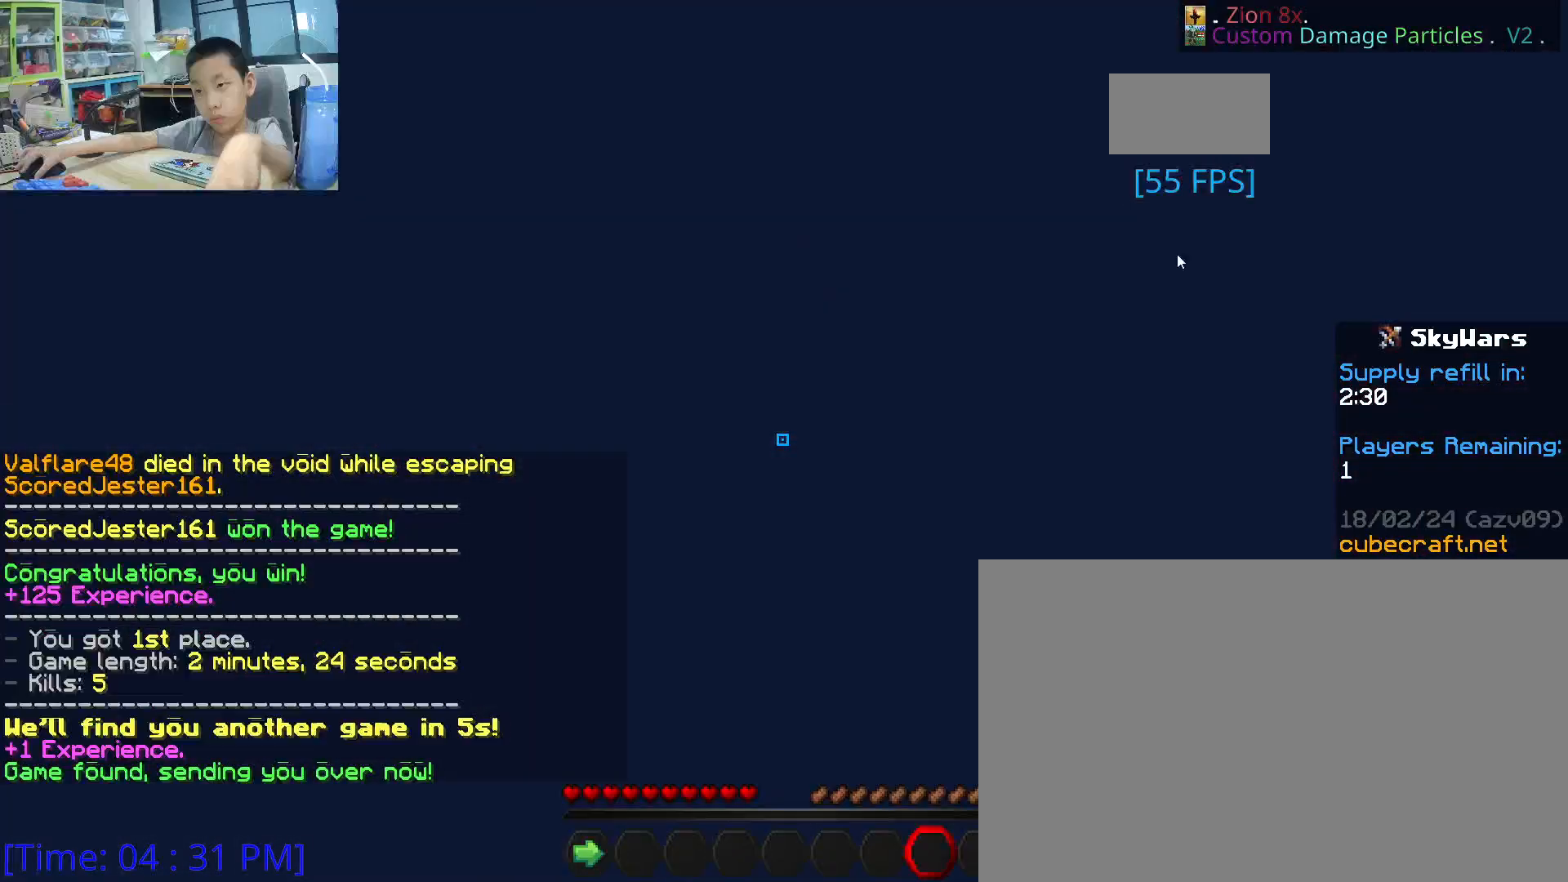
{"keys": [], "mouse": [], "mouse_move": "still", "events": [[67, "shift", "up"]]}
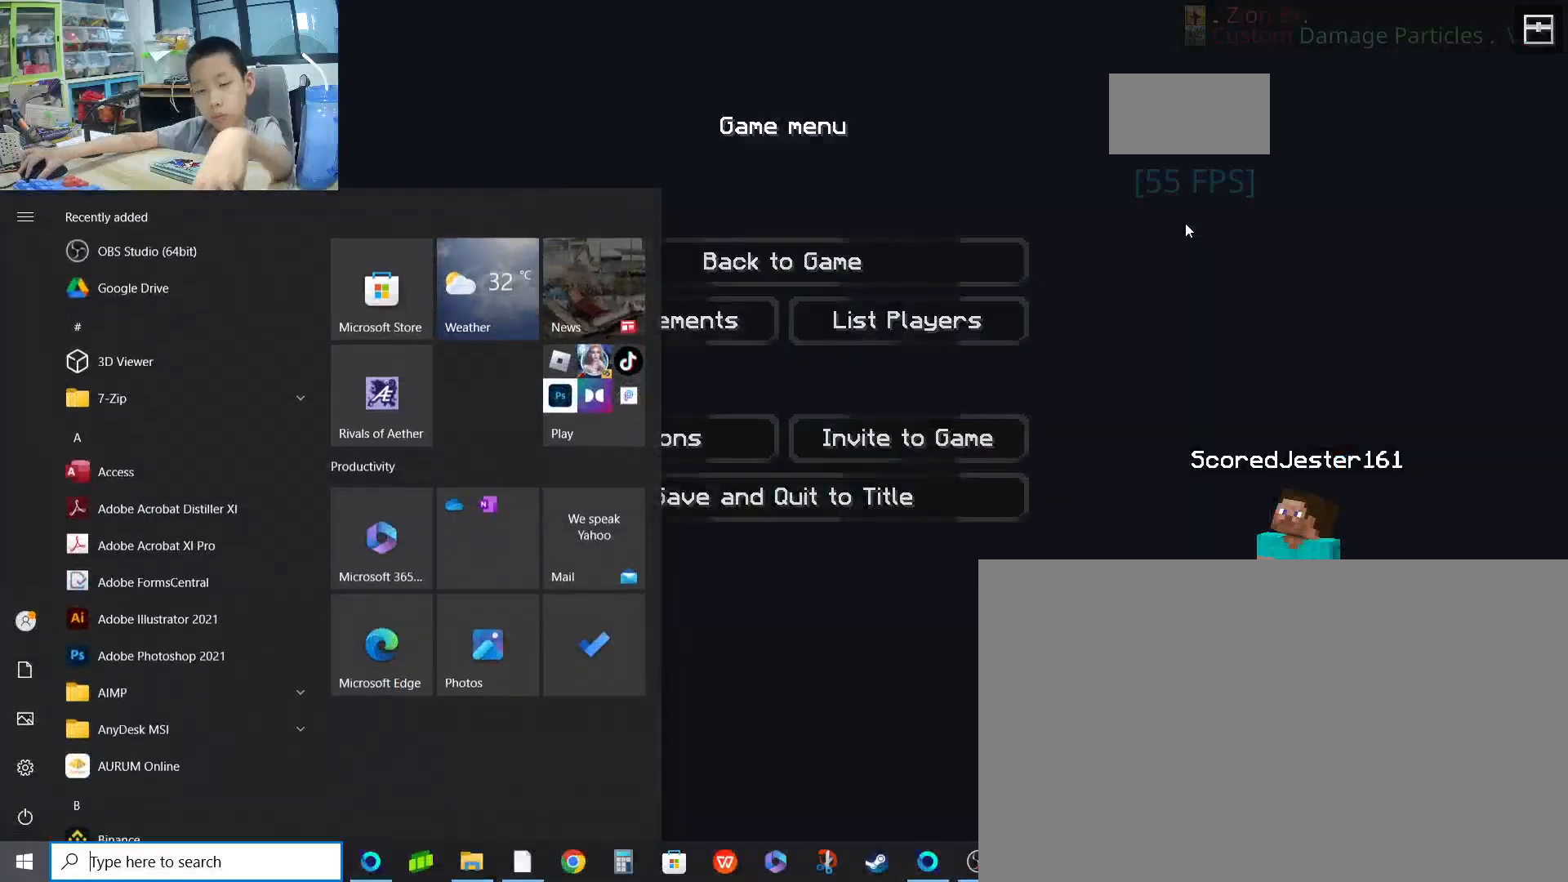
{"keys": [], "mouse": [], "mouse_move": "down-left", "events": []}
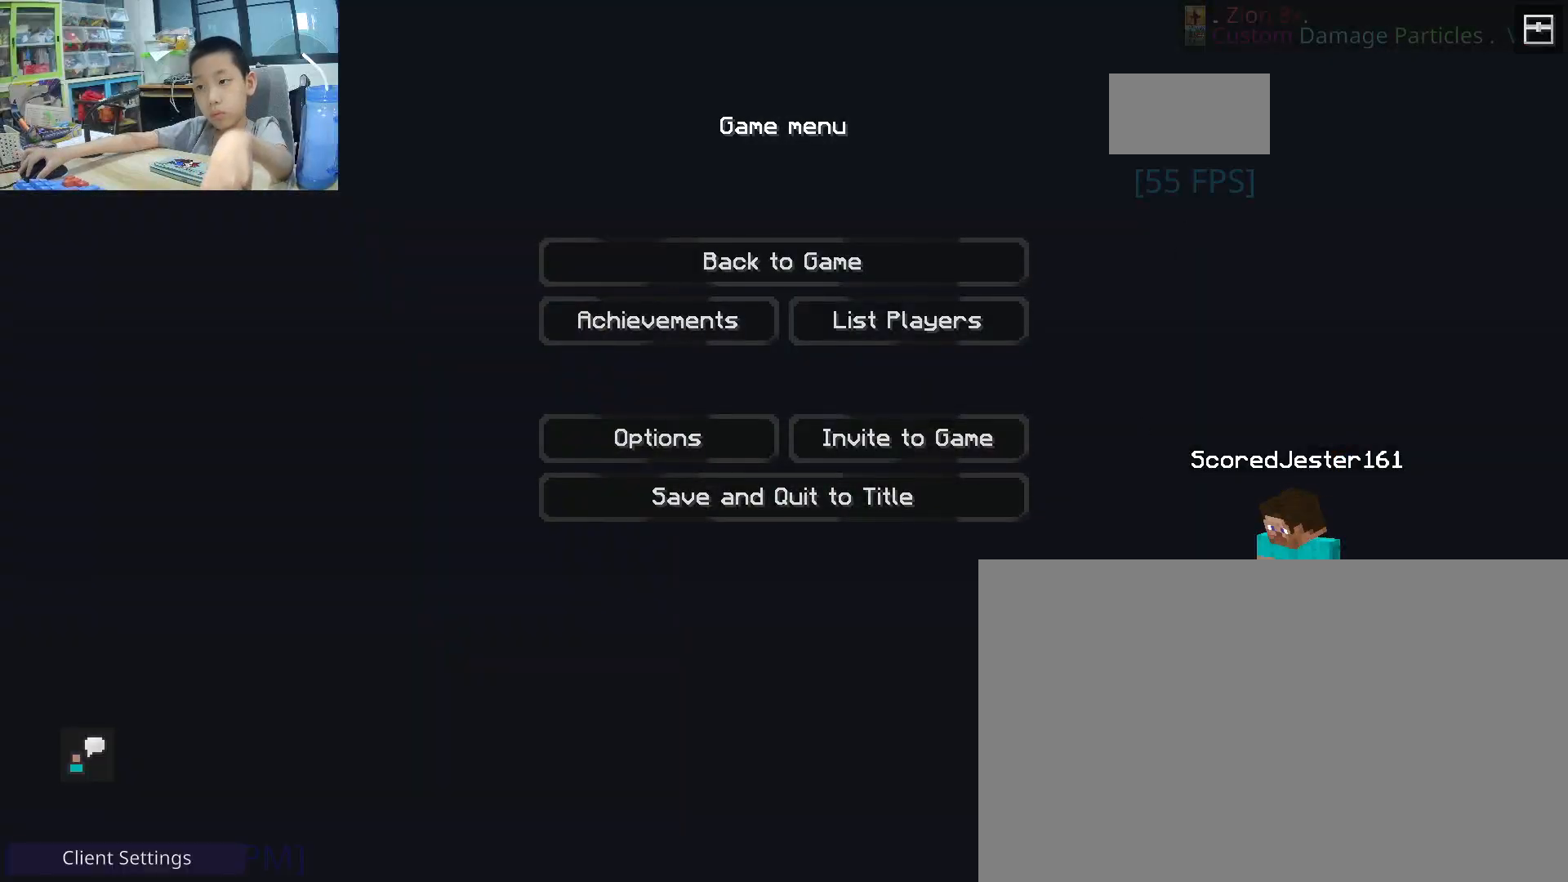
{"keys": [], "mouse": [], "mouse_move": "left", "events": []}
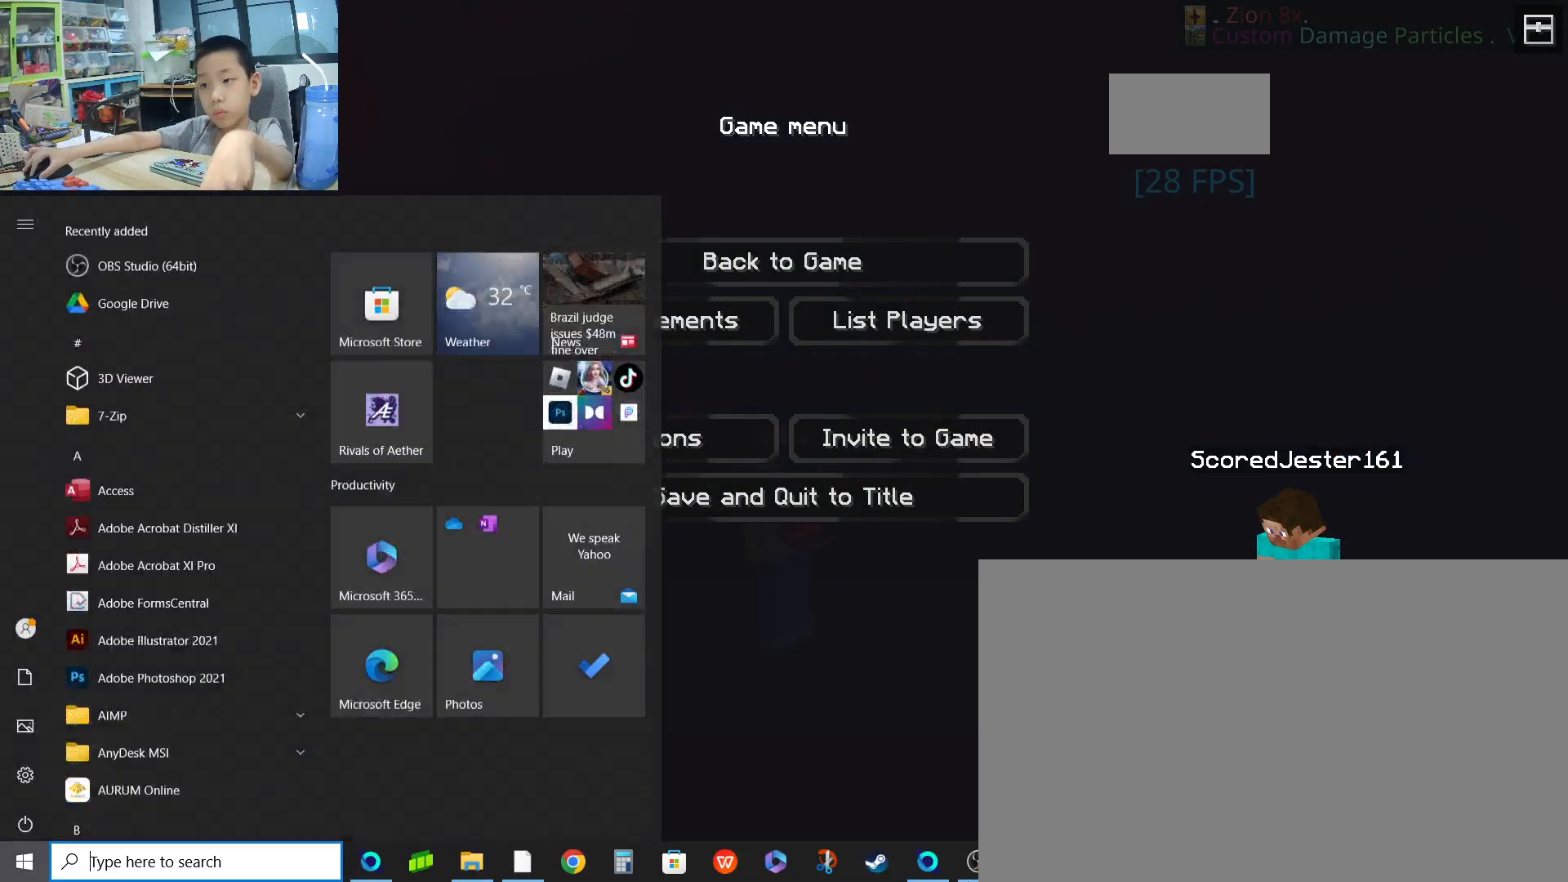
{"keys": [], "mouse": [], "mouse_move": "right", "events": []}
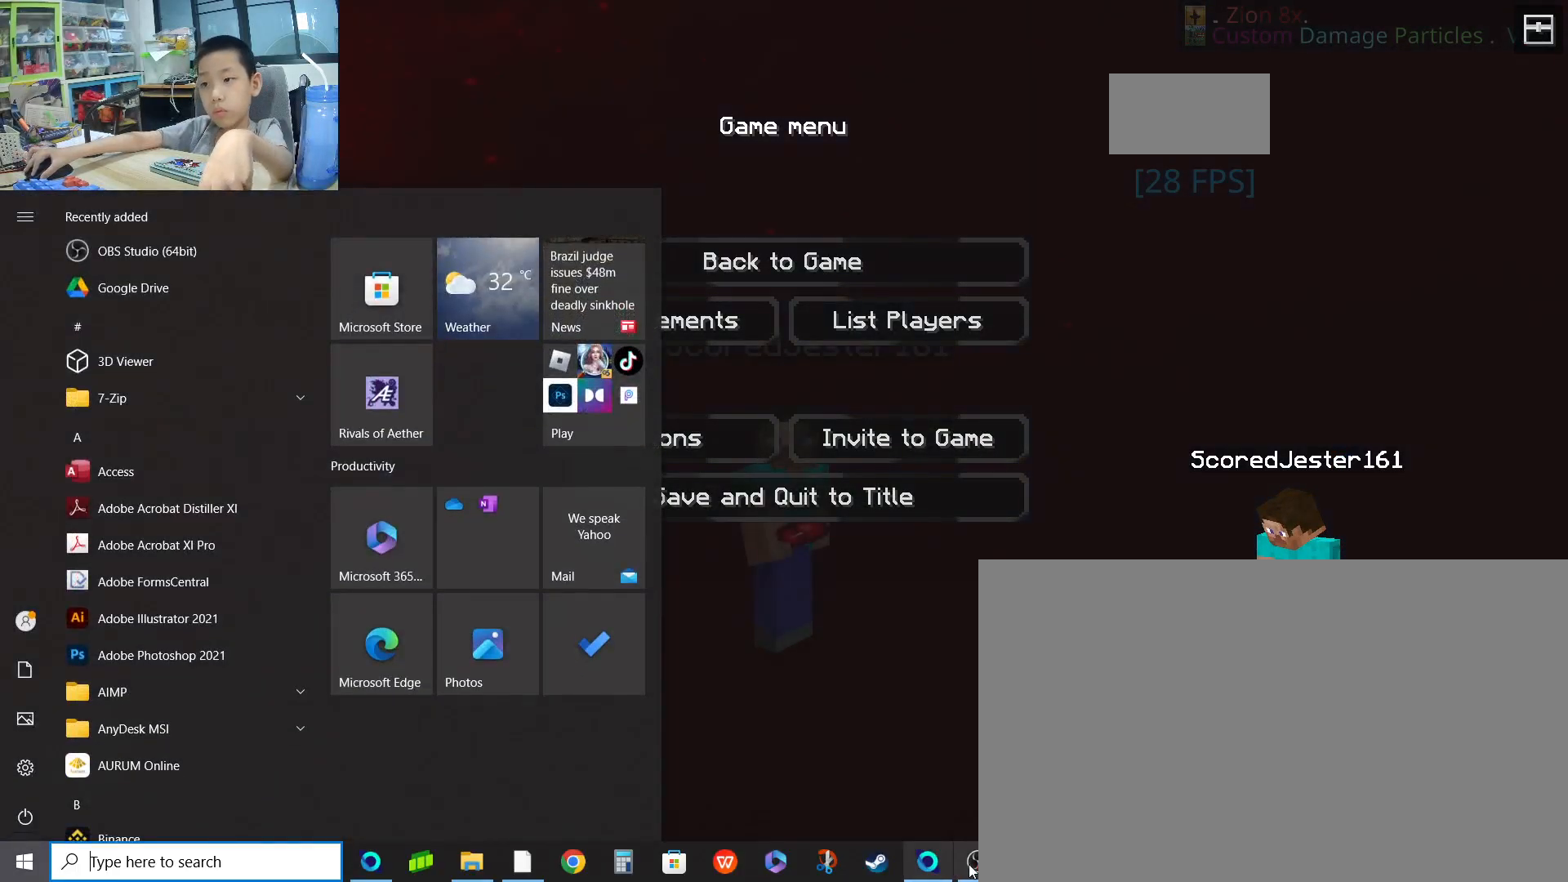
{"keys": [], "mouse": [], "mouse_move": "up-right", "events": [[100, "mouse_left", "down"], [217, "mouse_left", "up"]]}
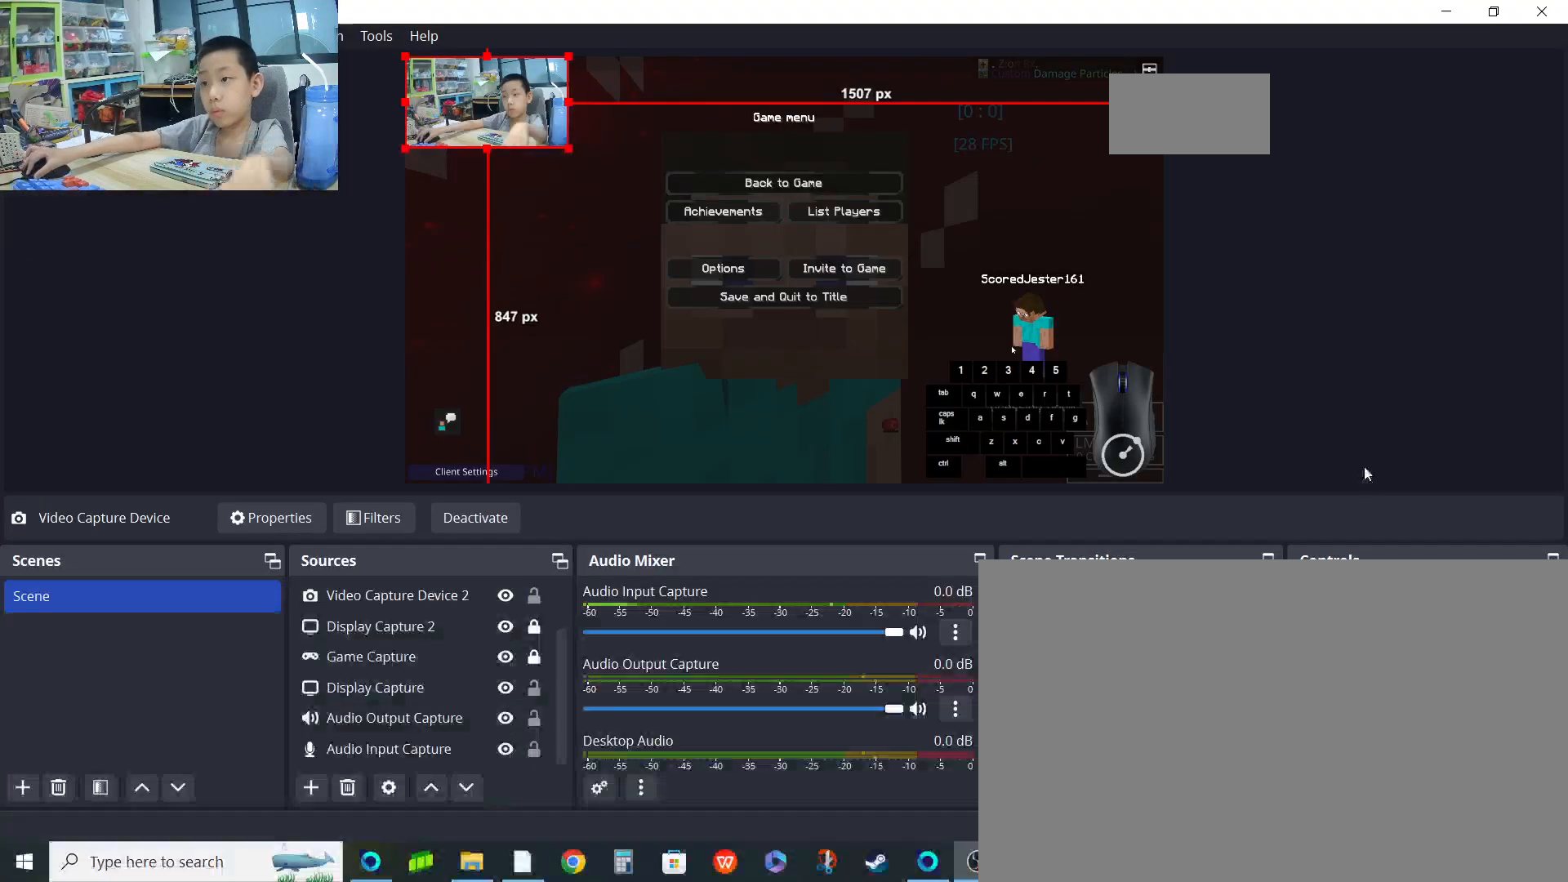
{"keys": [], "mouse": [], "mouse_move": "down", "events": []}